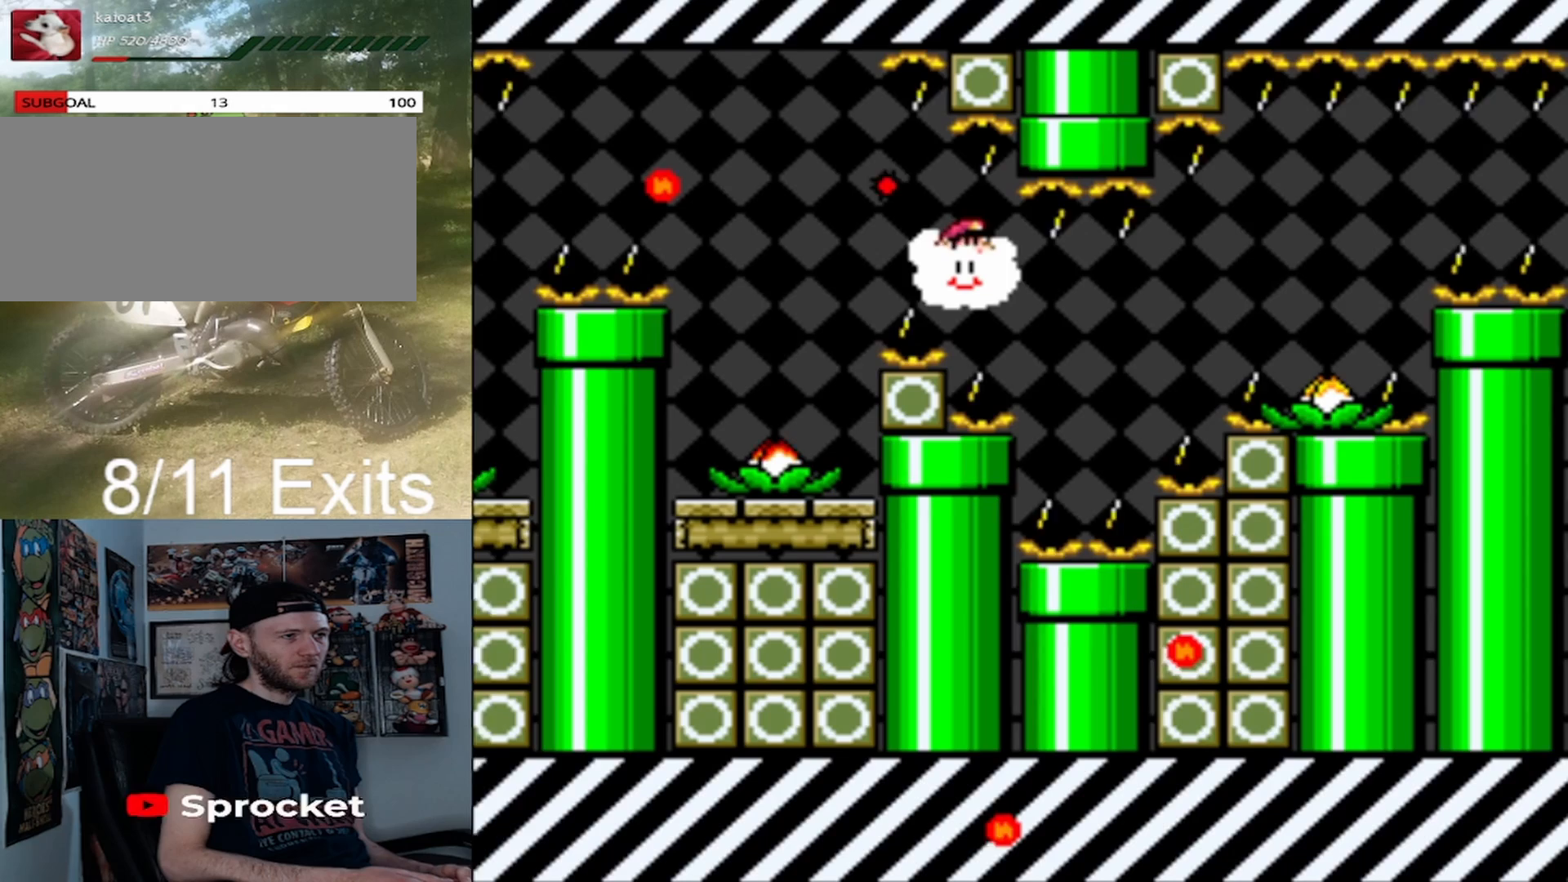
Gameplay with a controller (Nintendo layout); each line is a JSON object with the inputs held at the frame after it. "events" lists button and stick changes between this image and that frame as [ms after this image, input, new state], when the widget could be followed in between. Not read: L1 L3 R1 R3.
{"buttons": ["DPAD_RIGHT"], "events": [[100, "DPAD_RIGHT", "down"], [200, "DPAD_RIGHT", "up"], [500, "DPAD_RIGHT", "down"]]}
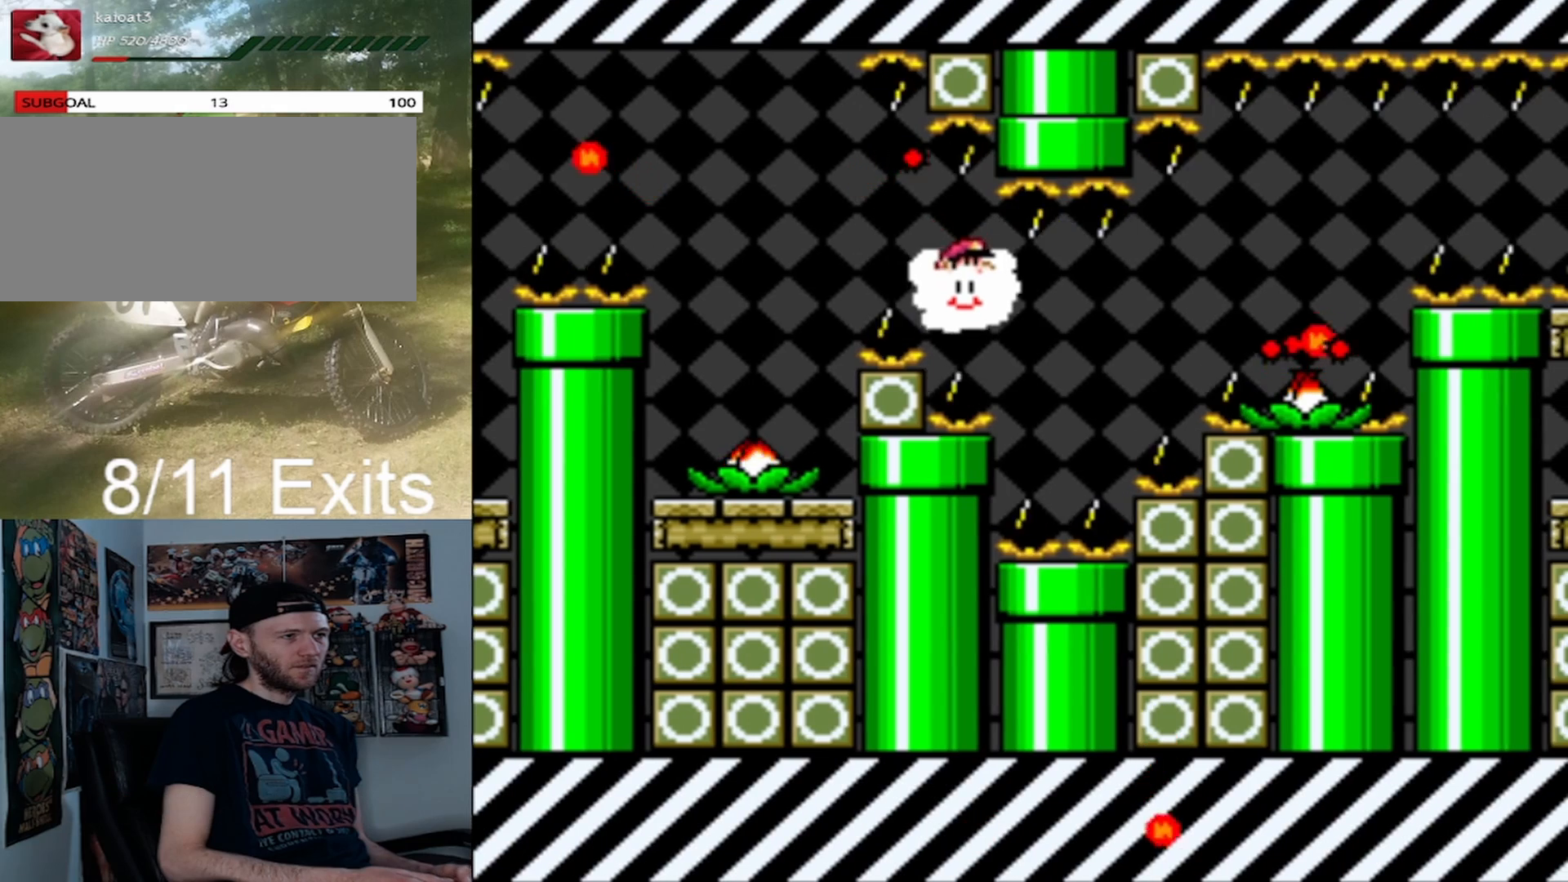
{"buttons": ["DPAD_RIGHT"], "events": []}
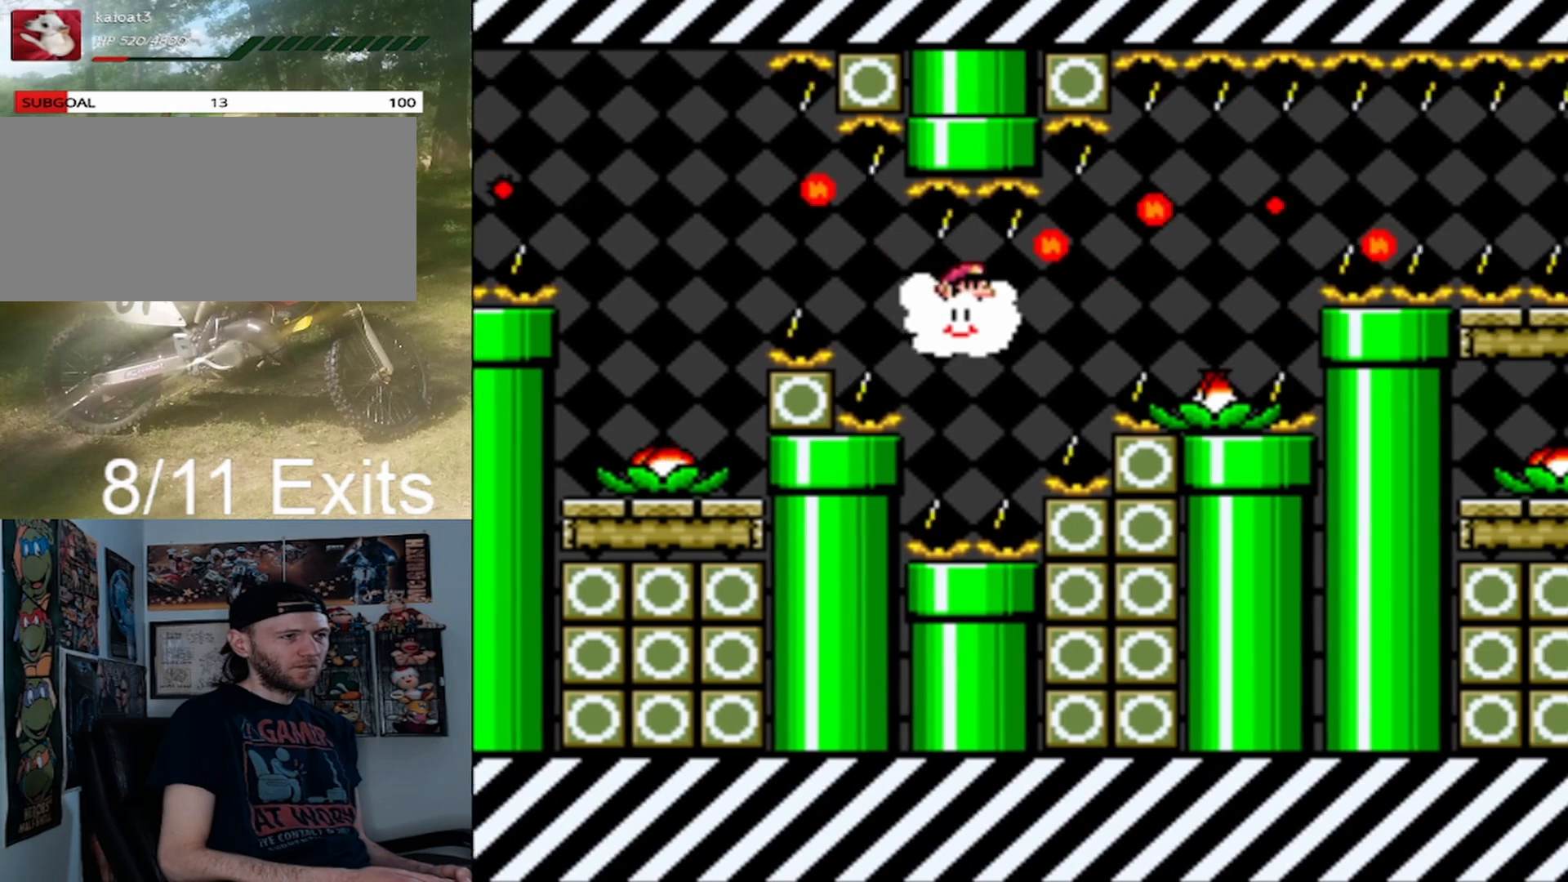
{"buttons": ["DPAD_UP", "DPAD_RIGHT"], "events": [[133, "DPAD_UP", "down"]]}
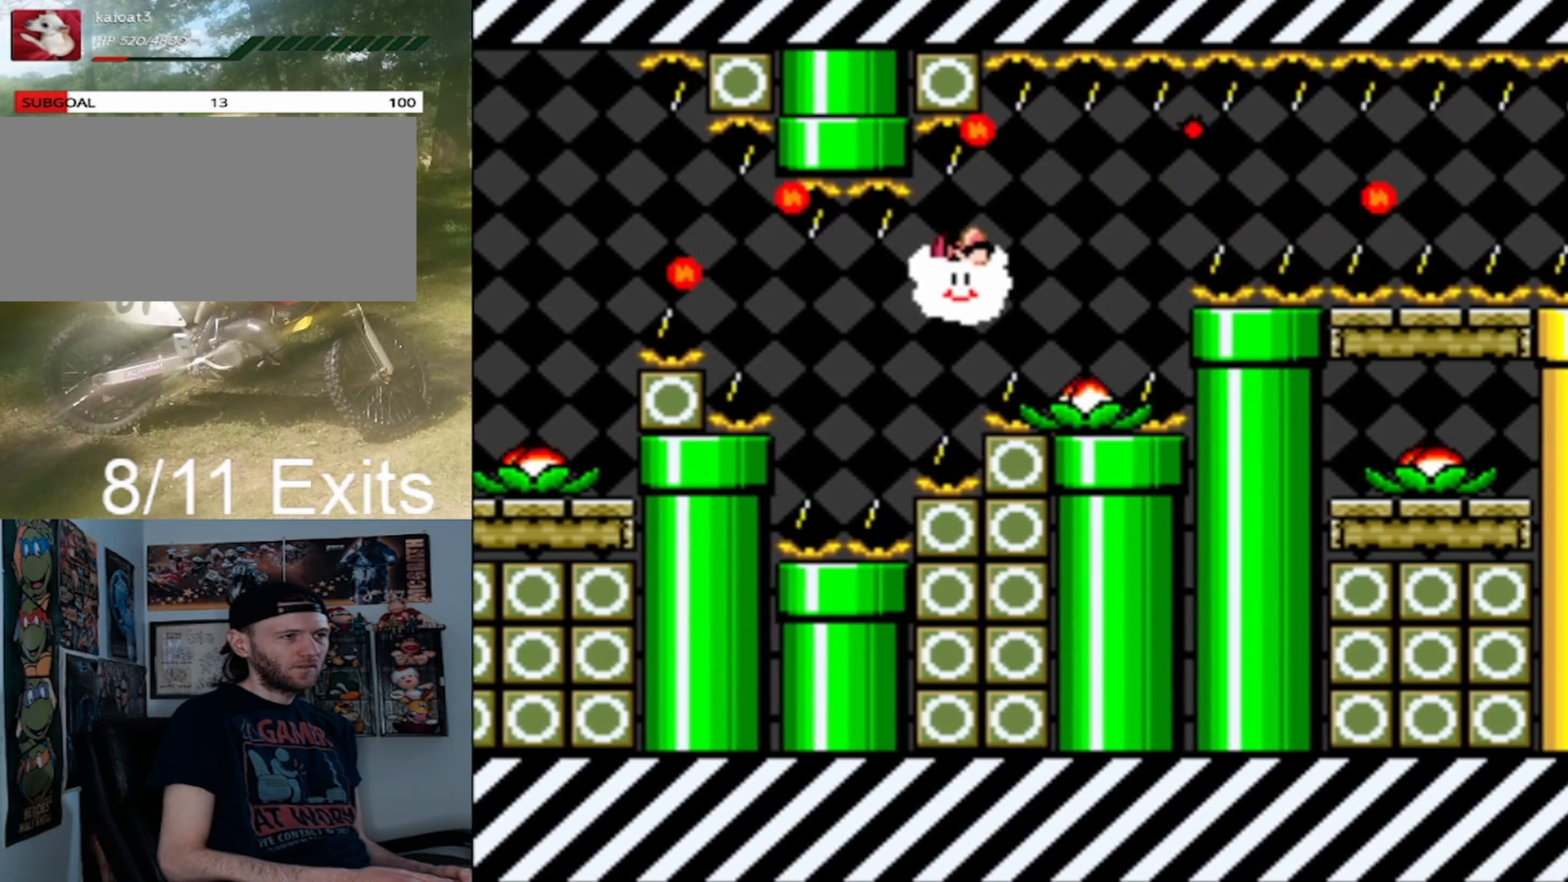
{"buttons": ["DPAD_RIGHT"], "events": [[133, "DPAD_UP", "up"], [200, "DPAD_RIGHT", "up"], [400, "DPAD_RIGHT", "down"]]}
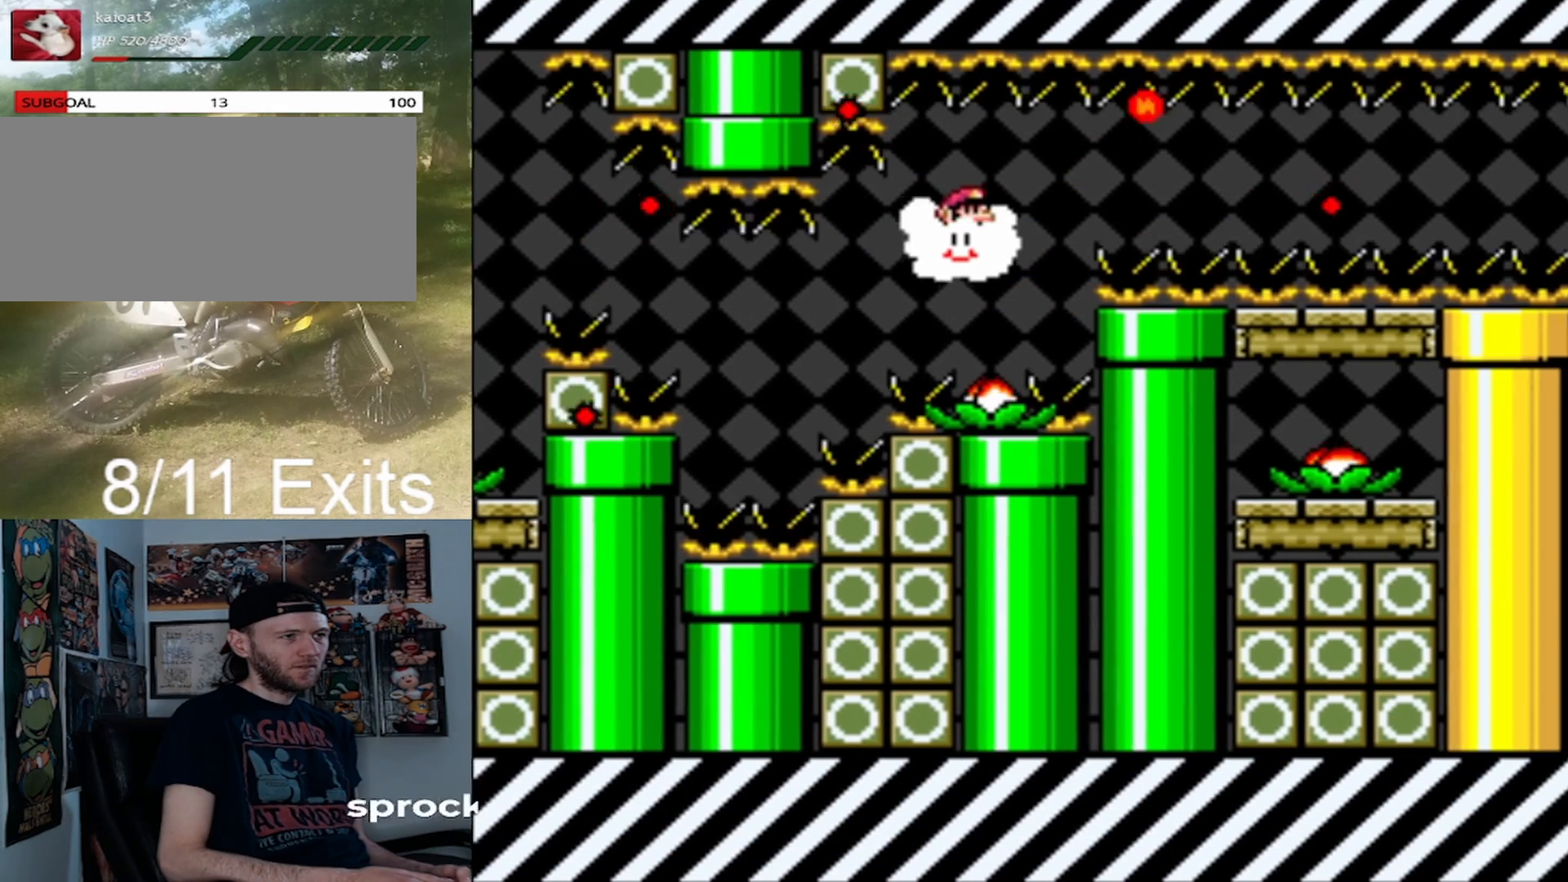
{"buttons": [], "events": [[33, "DPAD_RIGHT", "up"], [167, "DPAD_UP", "down"], [300, "DPAD_UP", "up"]]}
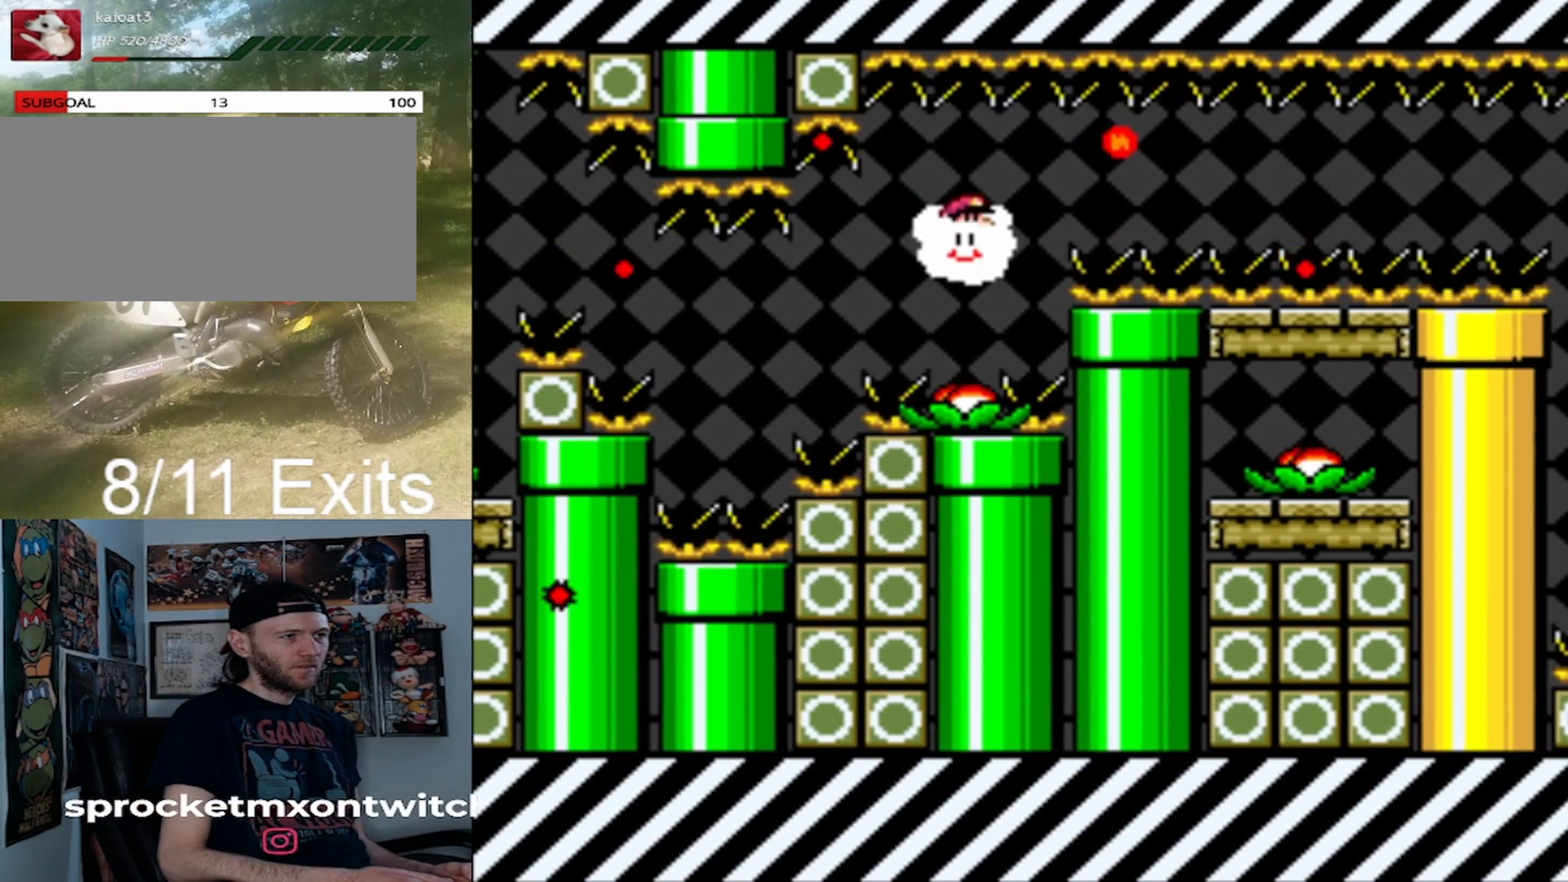
{"buttons": ["DPAD_RIGHT"], "events": [[100, "DPAD_UP", "down"], [233, "DPAD_UP", "up"], [300, "DPAD_UP", "down"], [400, "DPAD_RIGHT", "down"], [467, "DPAD_UP", "up"]]}
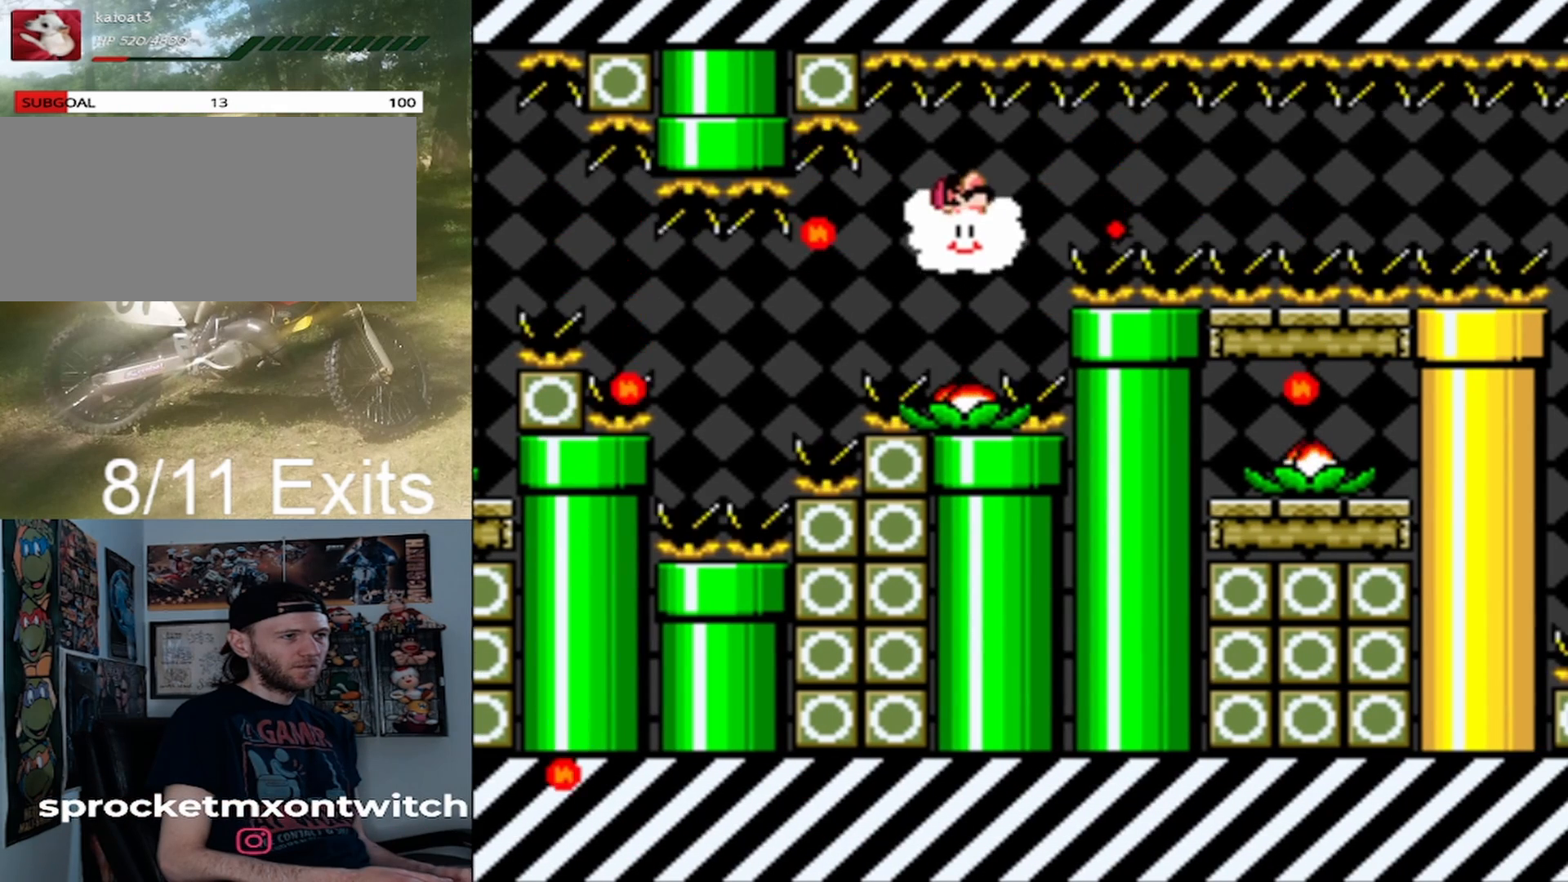
{"buttons": ["DPAD_UP", "DPAD_RIGHT"], "events": [[467, "DPAD_UP", "down"]]}
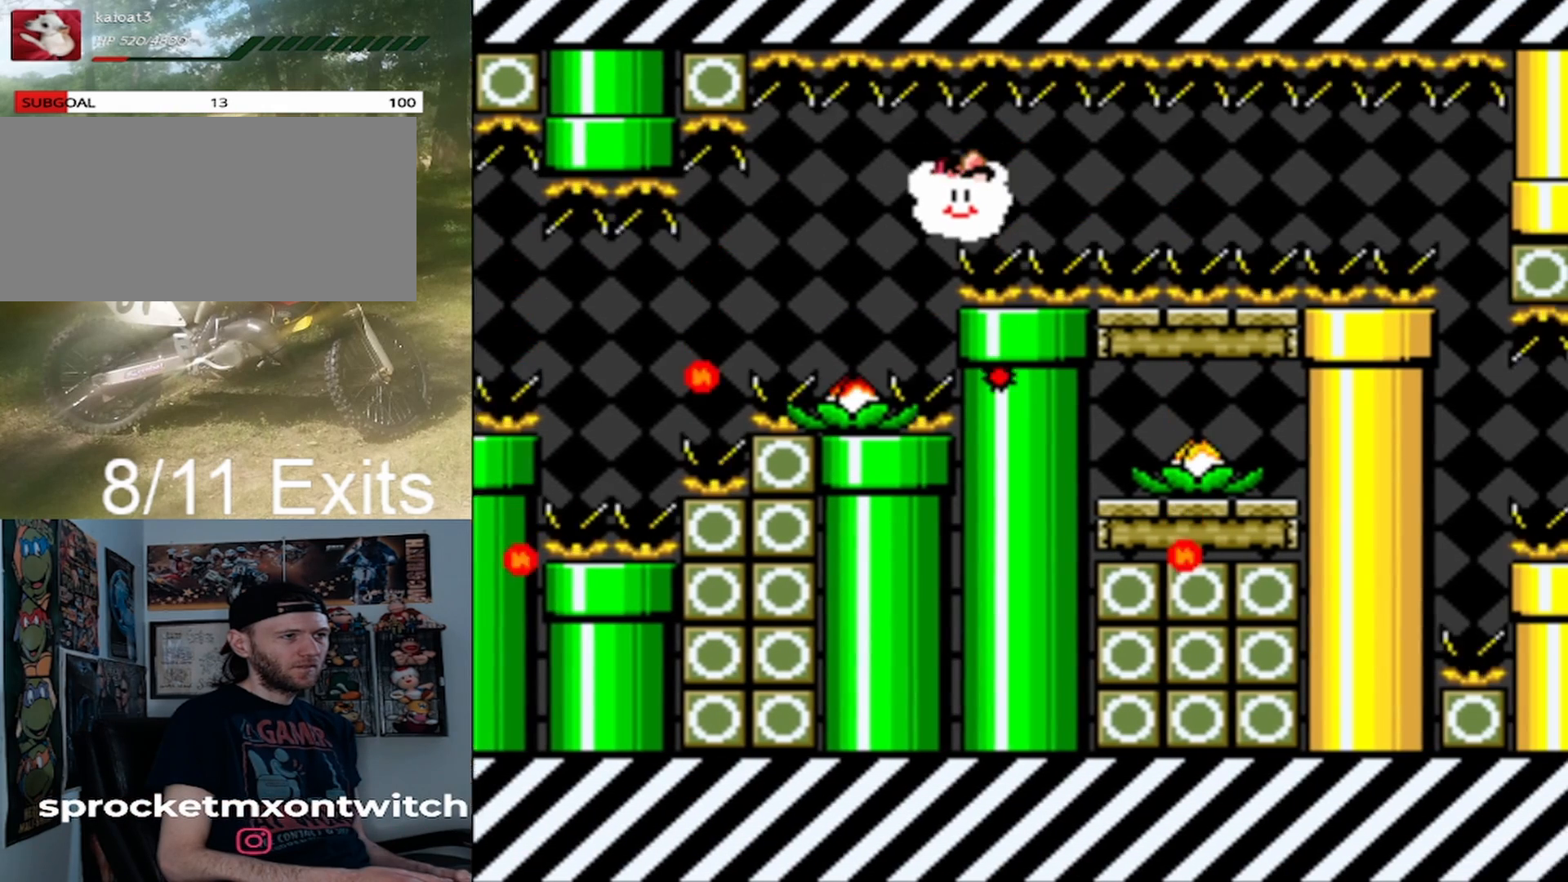
{"buttons": ["DPAD_UP", "DPAD_RIGHT"], "events": [[167, "DPAD_UP", "up"], [500, "DPAD_UP", "down"]]}
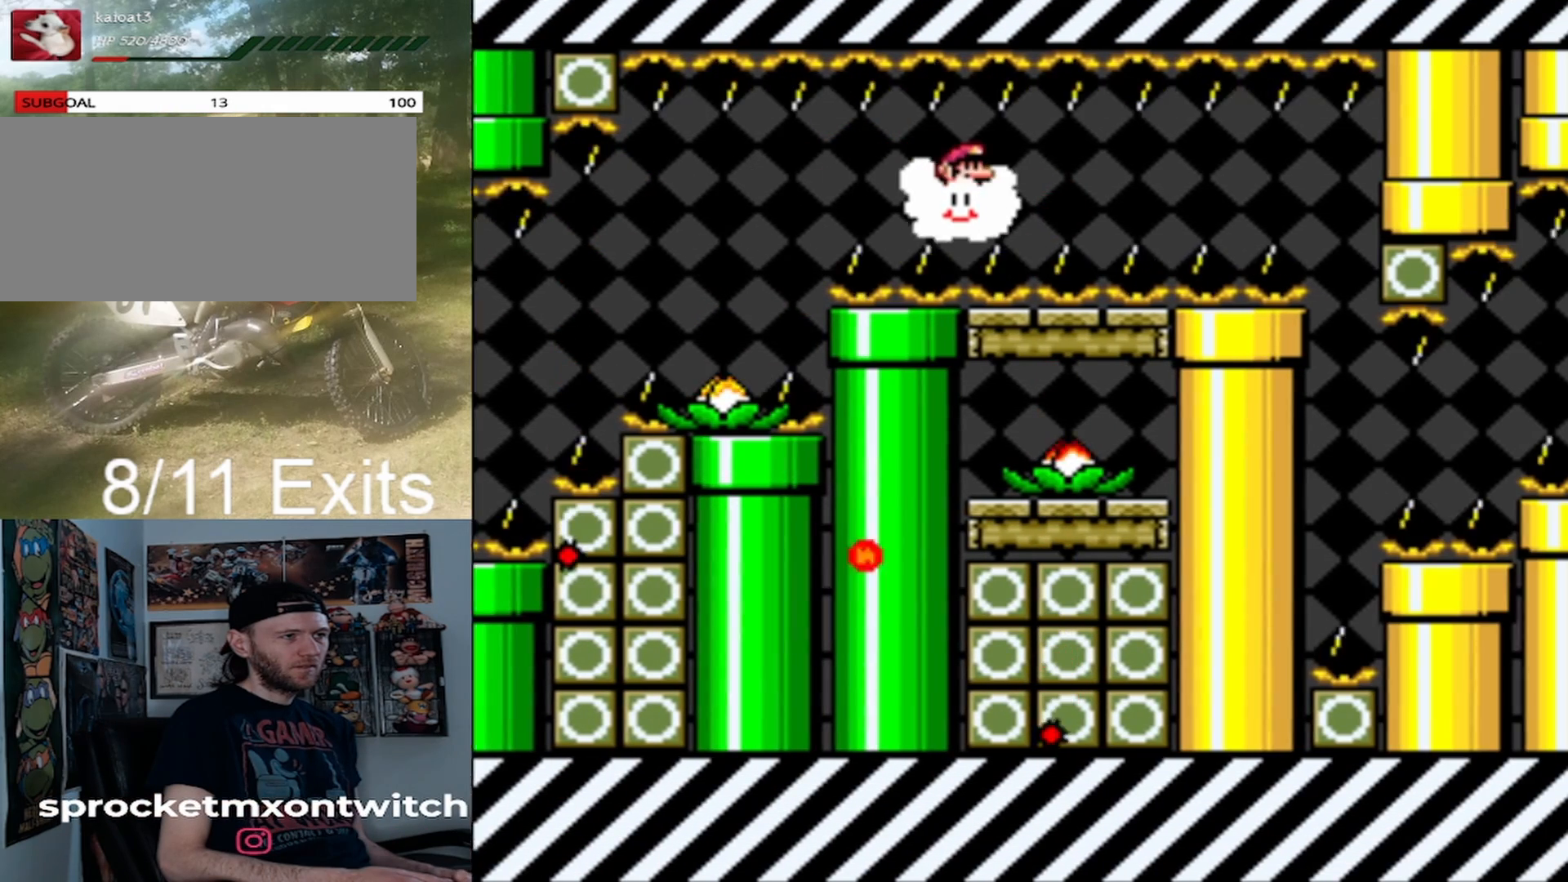
{"buttons": ["DPAD_UP"], "events": [[167, "DPAD_RIGHT", "up"], [233, "DPAD_UP", "up"], [500, "DPAD_UP", "down"]]}
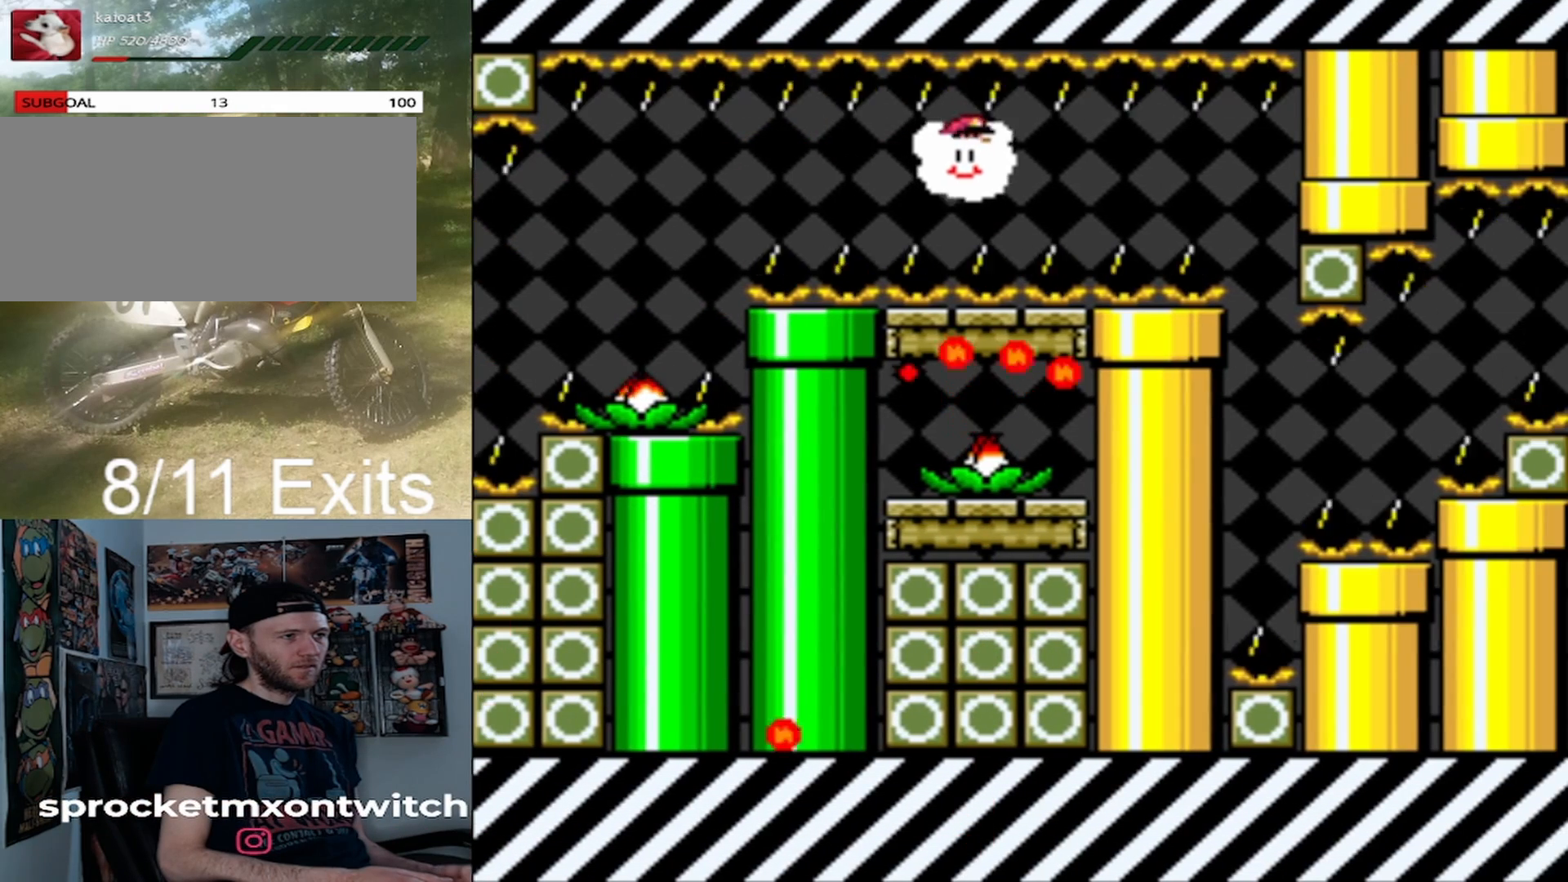
{"buttons": ["DPAD_UP"], "events": [[100, "DPAD_UP", "up"], [300, "DPAD_RIGHT", "down"], [433, "DPAD_RIGHT", "up"], [500, "DPAD_UP", "down"]]}
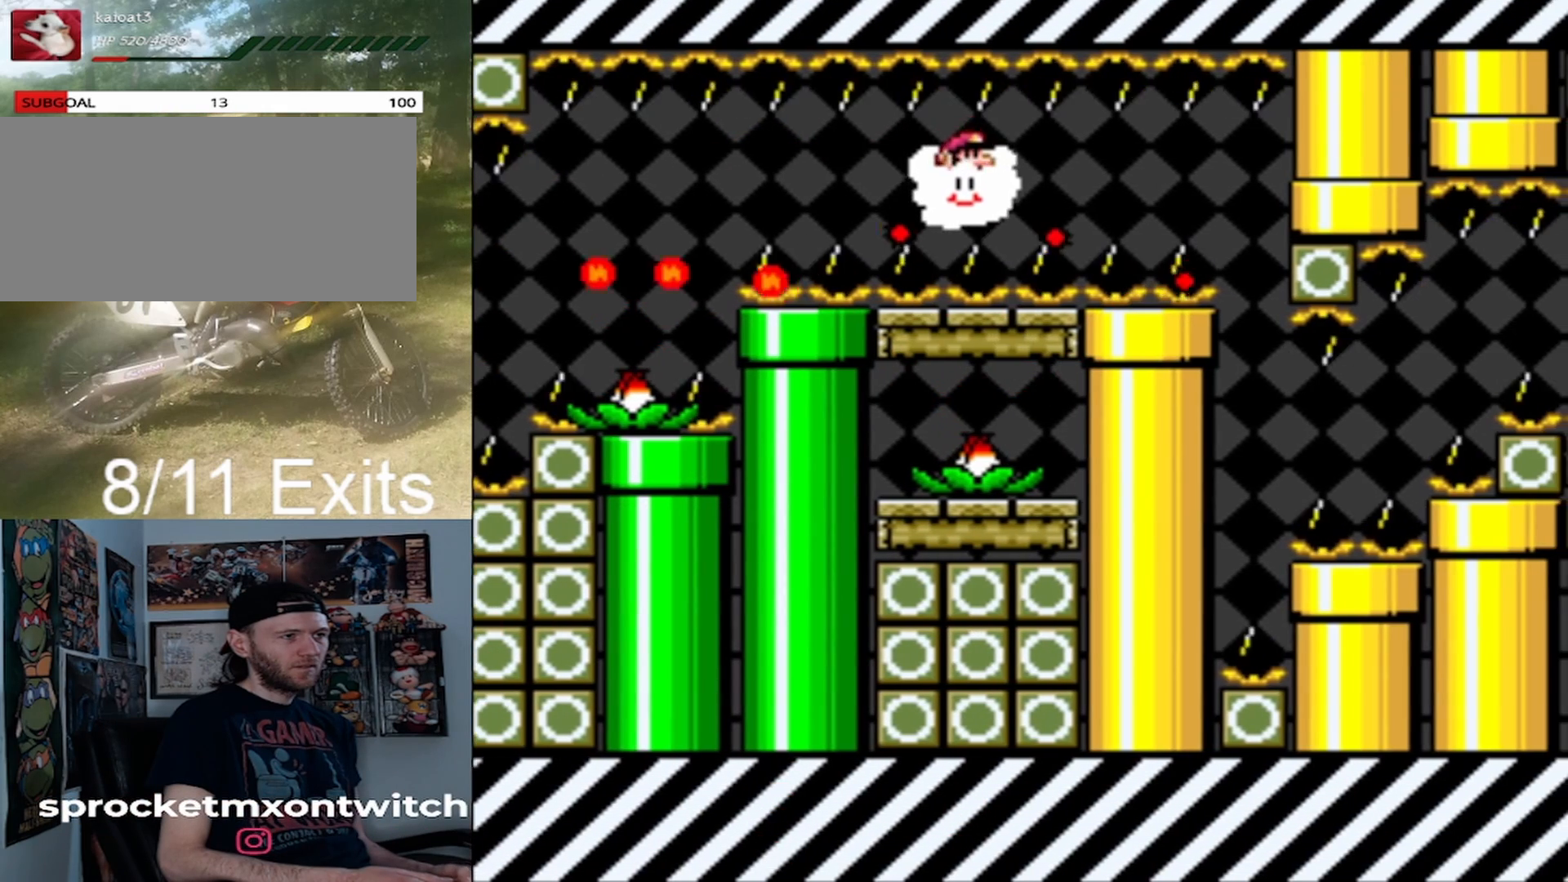
{"buttons": [], "events": [[133, "DPAD_UP", "up"], [333, "DPAD_RIGHT", "down"], [500, "DPAD_RIGHT", "up"]]}
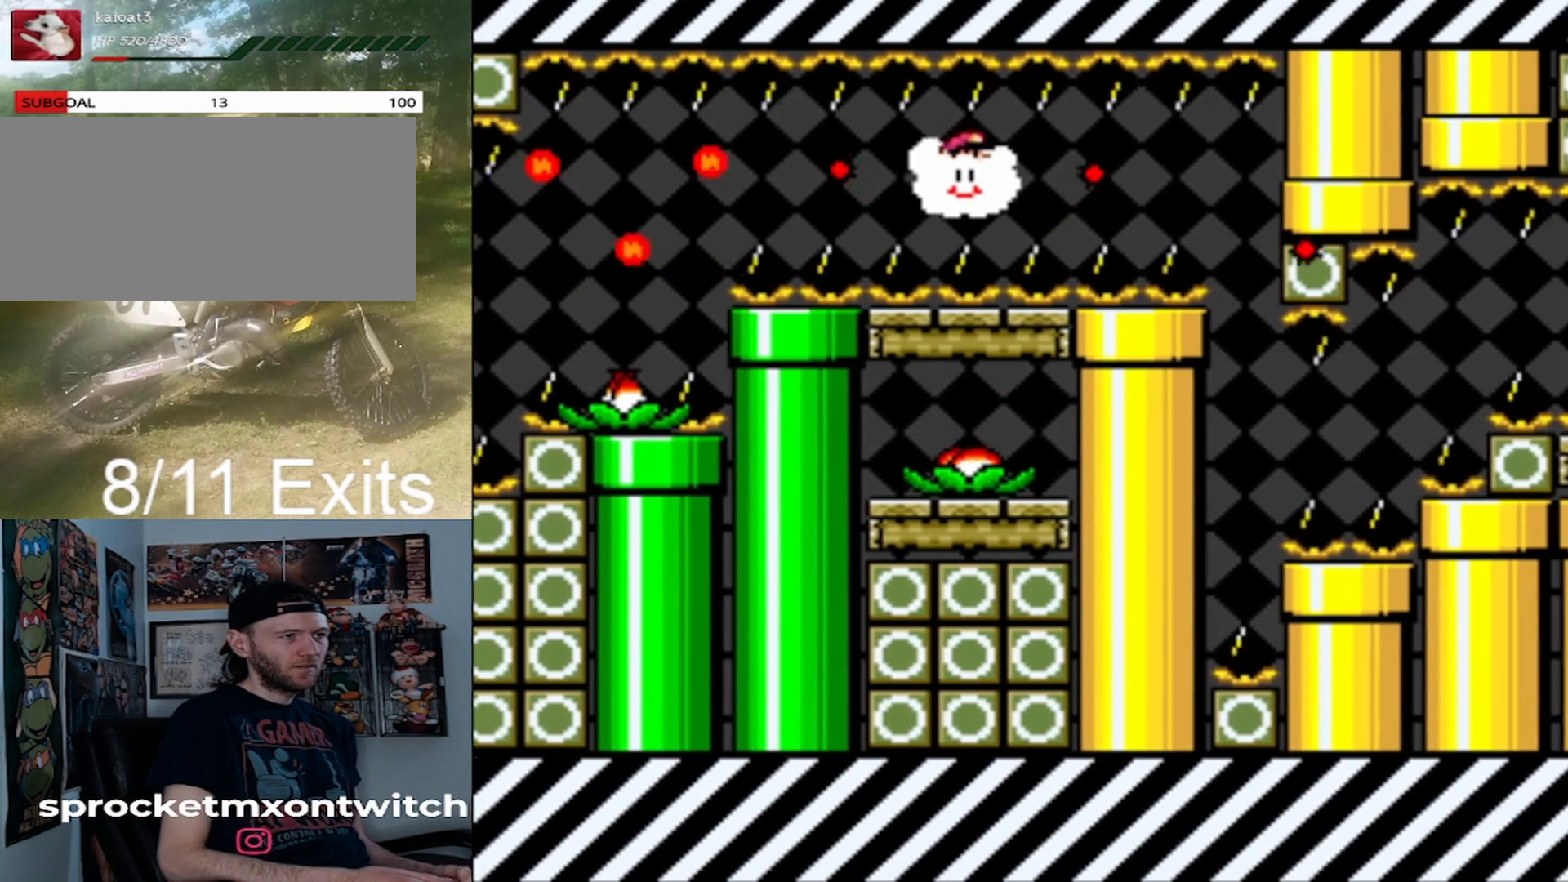
{"buttons": [], "events": [[33, "DPAD_UP", "down"], [200, "DPAD_UP", "up"], [333, "DPAD_RIGHT", "down"], [500, "DPAD_RIGHT", "up"]]}
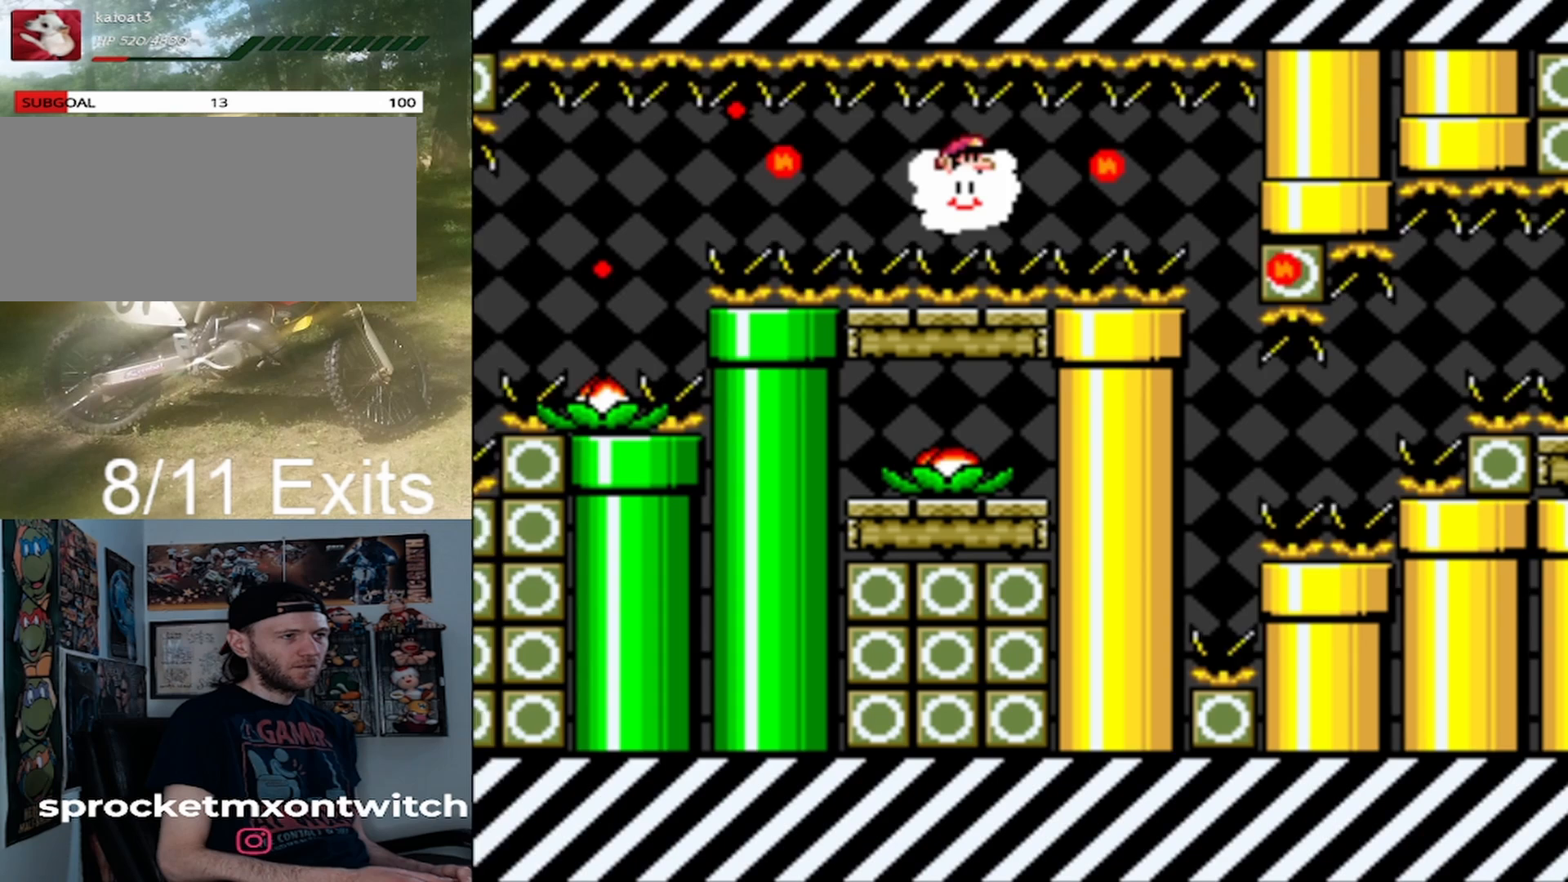
{"buttons": ["DPAD_RIGHT"], "events": [[67, "DPAD_RIGHT", "down"], [133, "DPAD_UP", "down"], [200, "DPAD_RIGHT", "up"], [267, "DPAD_UP", "up"], [467, "DPAD_RIGHT", "down"]]}
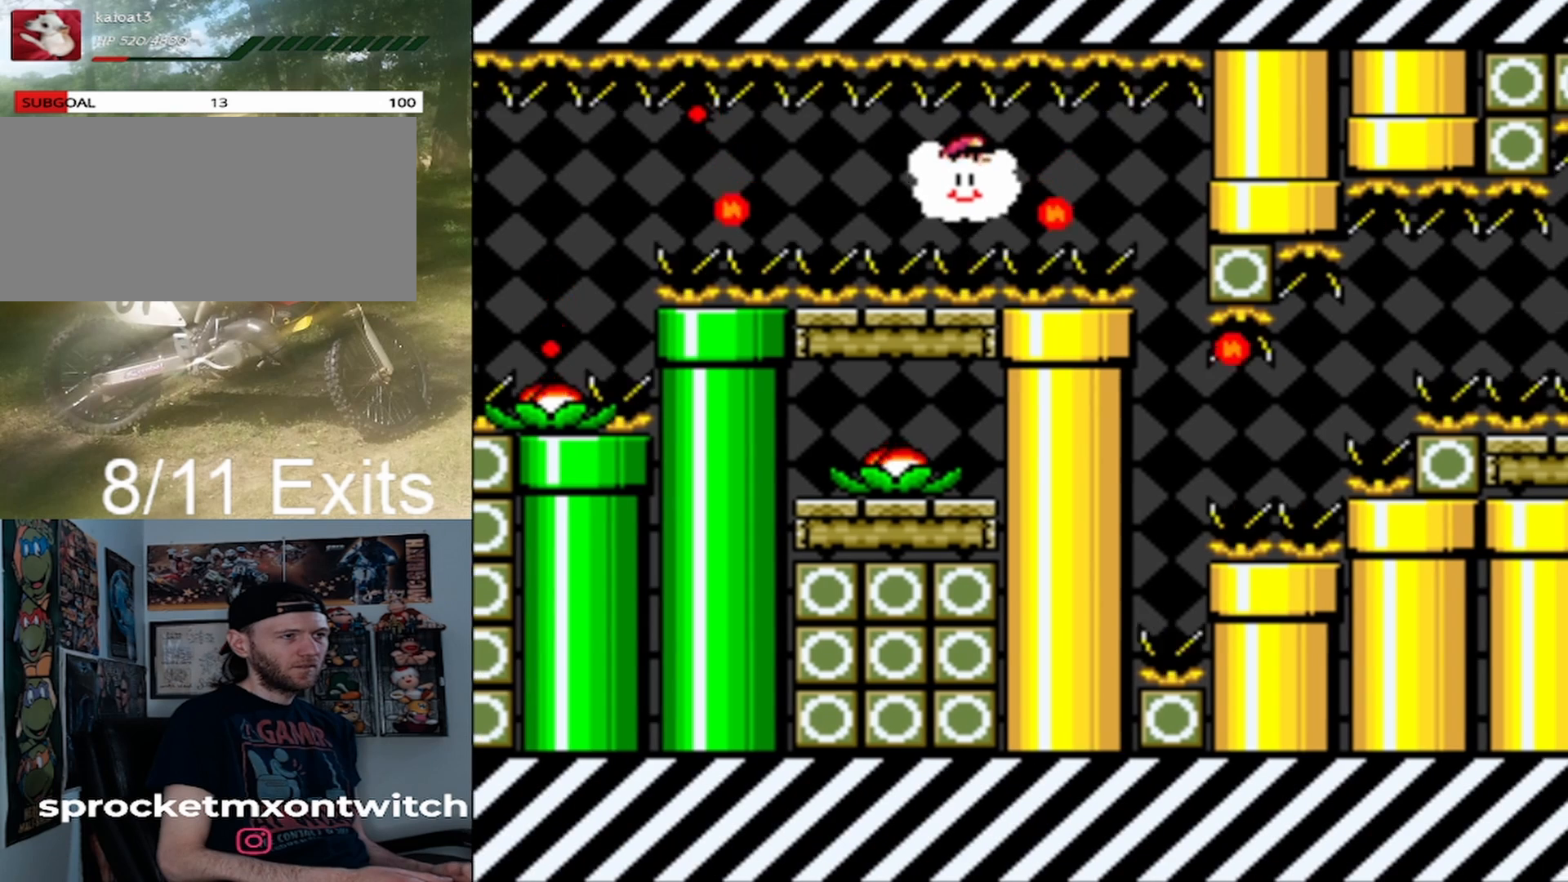
{"buttons": [], "events": [[333, "DPAD_RIGHT", "up"], [333, "DPAD_UP", "down"], [467, "DPAD_UP", "up"]]}
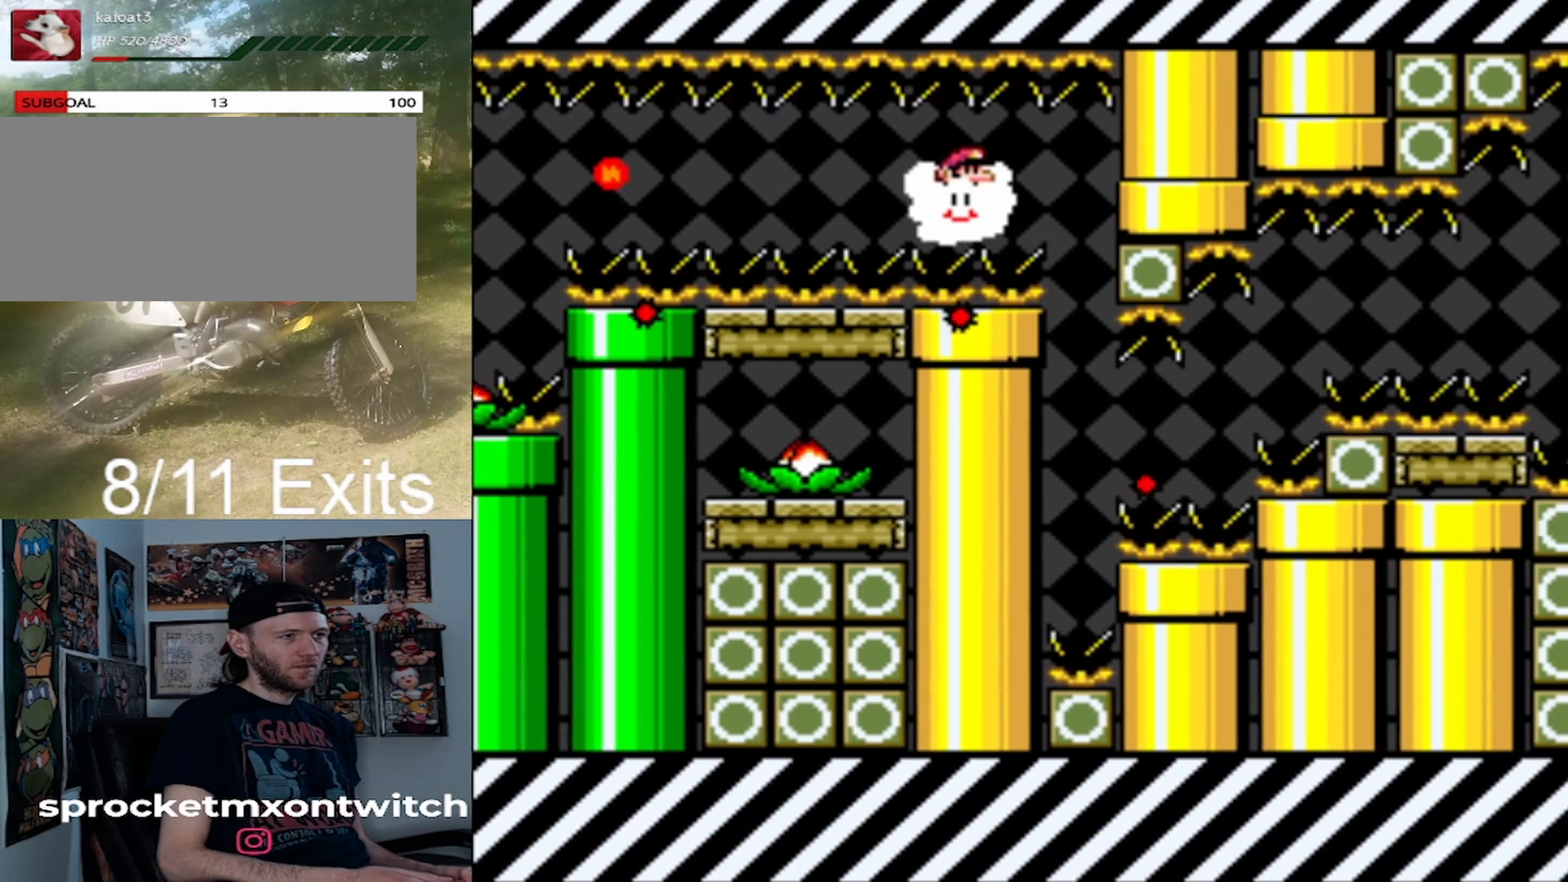
{"buttons": [], "events": [[167, "DPAD_UP", "down"], [367, "DPAD_UP", "up"]]}
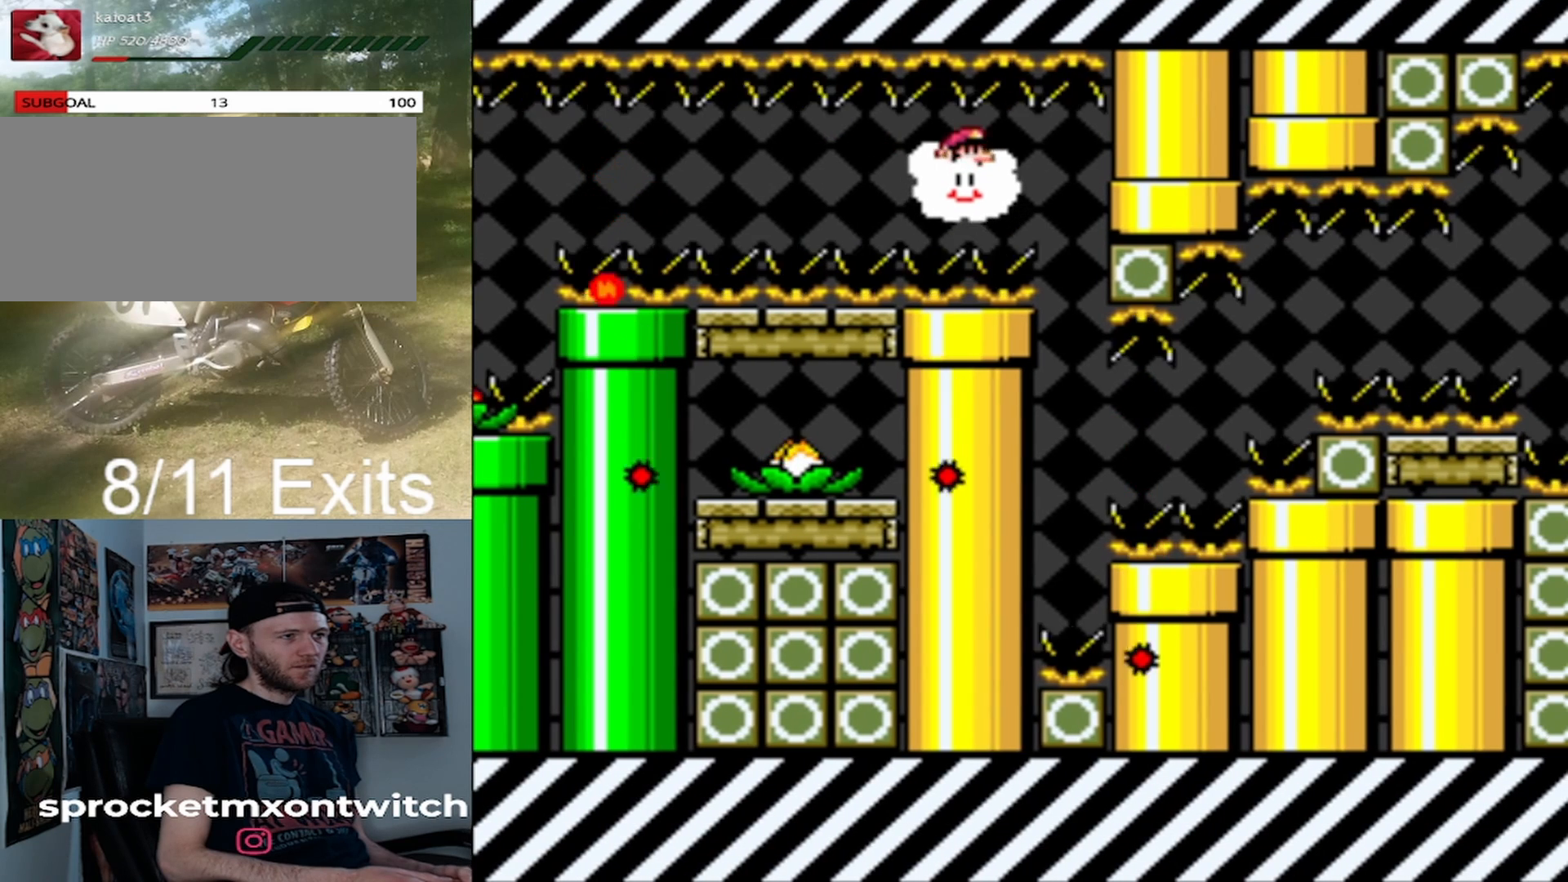
{"buttons": ["DPAD_UP"], "events": [[67, "DPAD_RIGHT", "down"], [400, "DPAD_UP", "down"], [433, "DPAD_RIGHT", "up"]]}
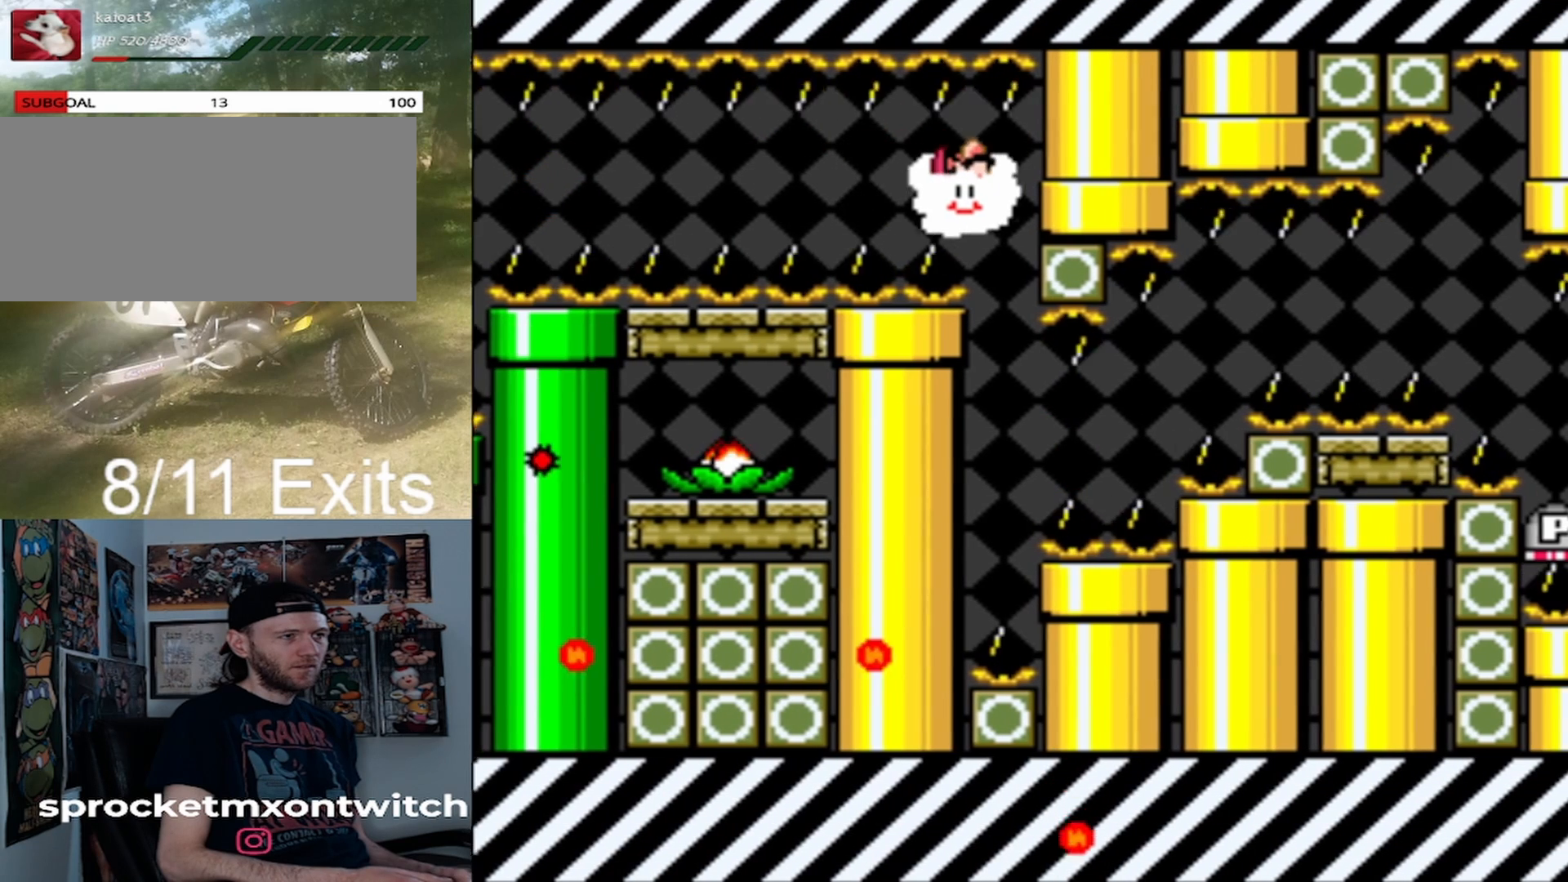
{"buttons": [], "events": [[100, "DPAD_UP", "up"], [267, "DPAD_RIGHT", "down"], [467, "DPAD_RIGHT", "up"]]}
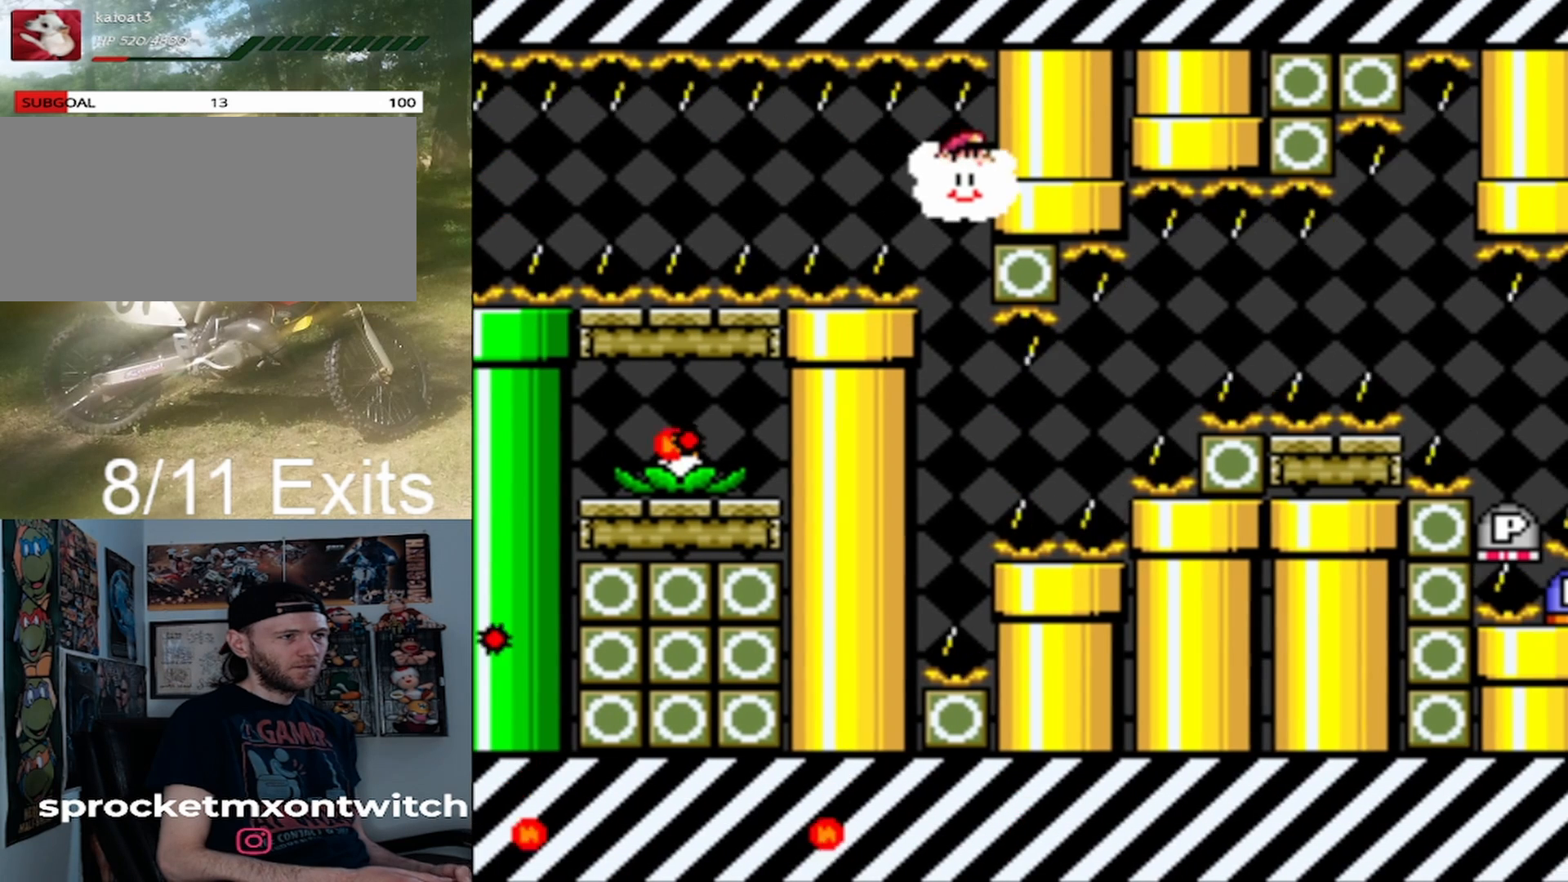
{"buttons": [], "events": [[133, "DPAD_DOWN", "down"], [400, "DPAD_DOWN", "up"]]}
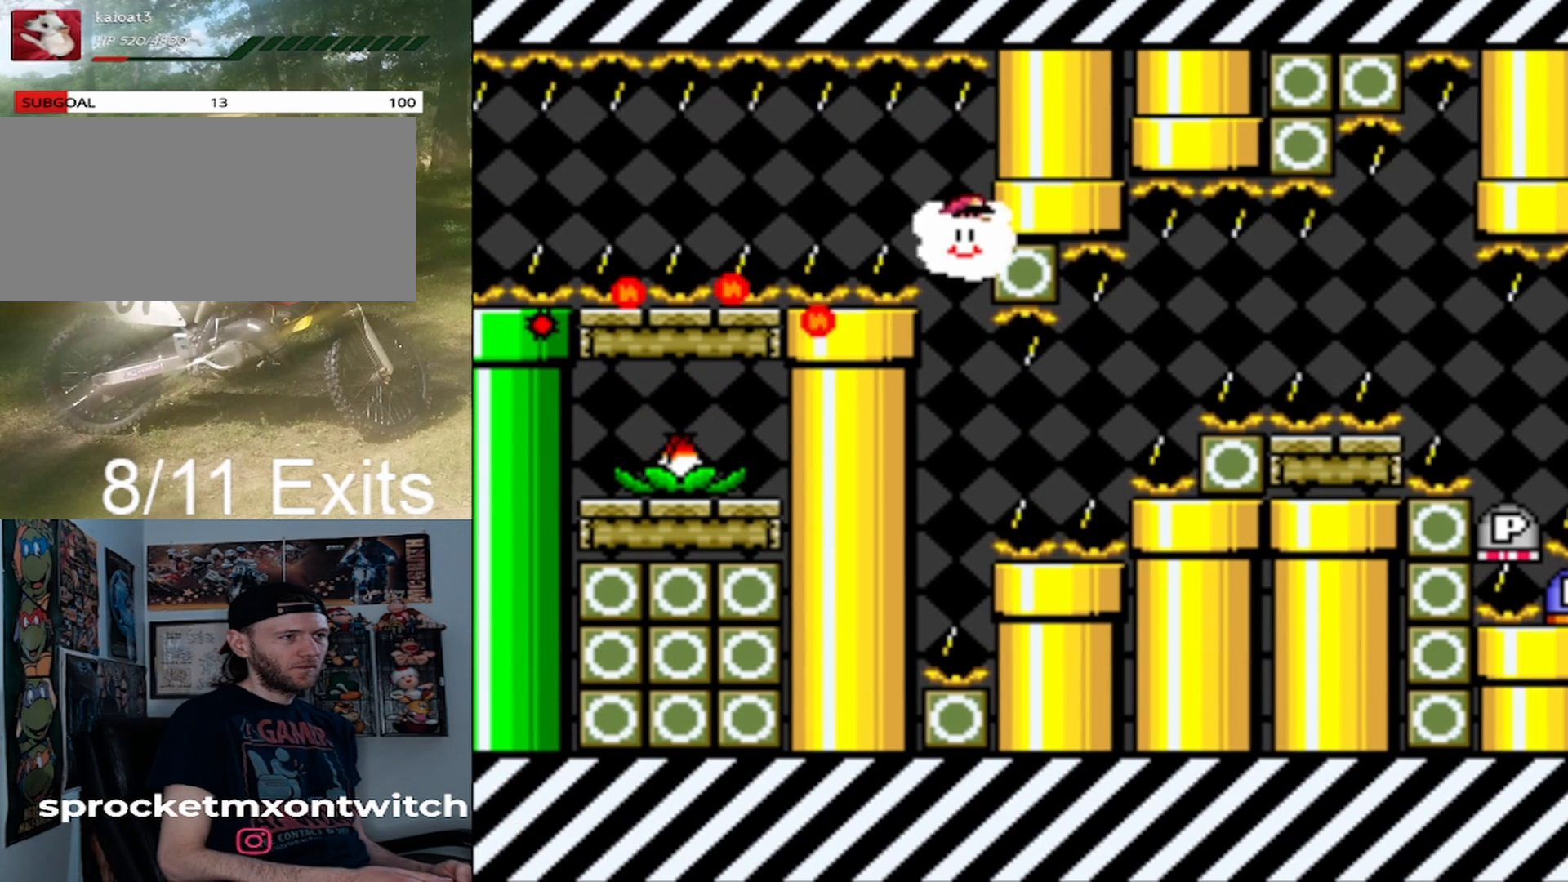
{"buttons": ["DPAD_DOWN"], "events": [[267, "DPAD_DOWN", "down"]]}
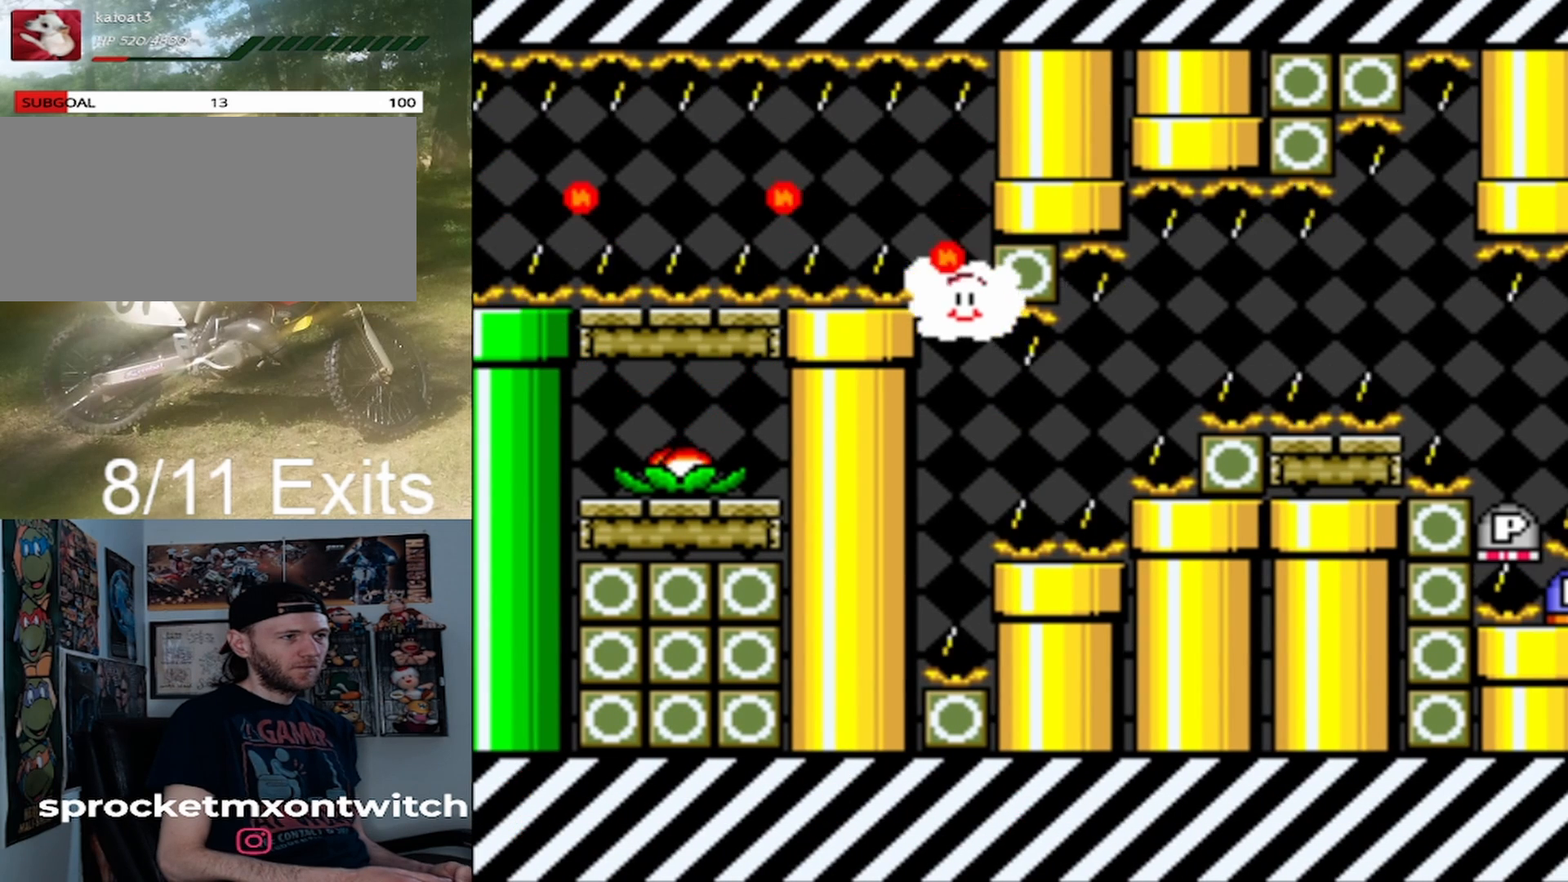
{"buttons": [], "events": [[100, "DPAD_DOWN", "up"]]}
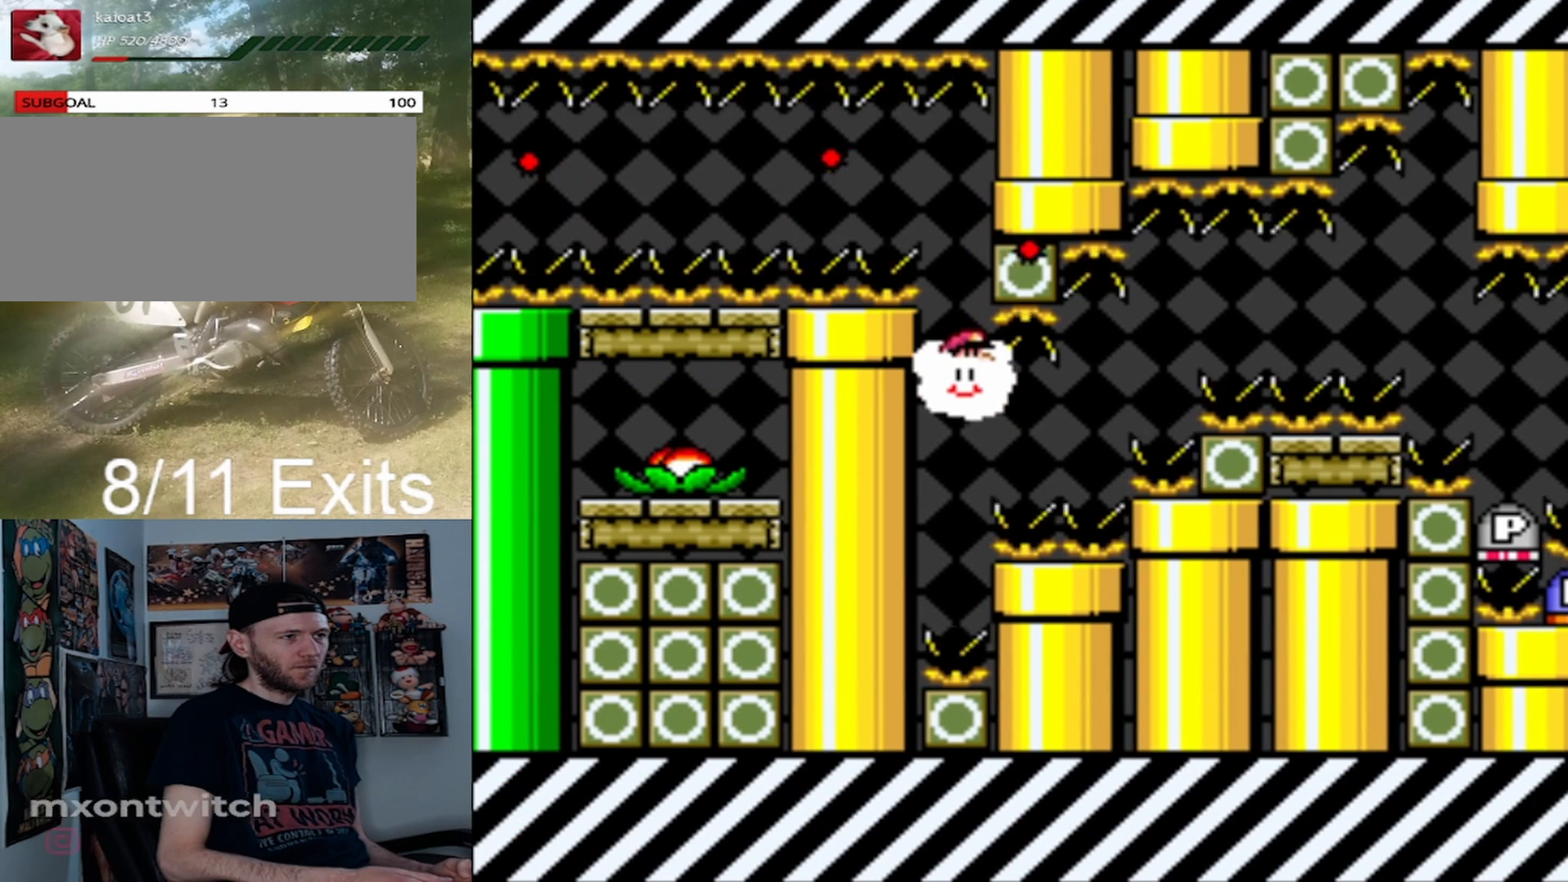
{"buttons": [], "events": []}
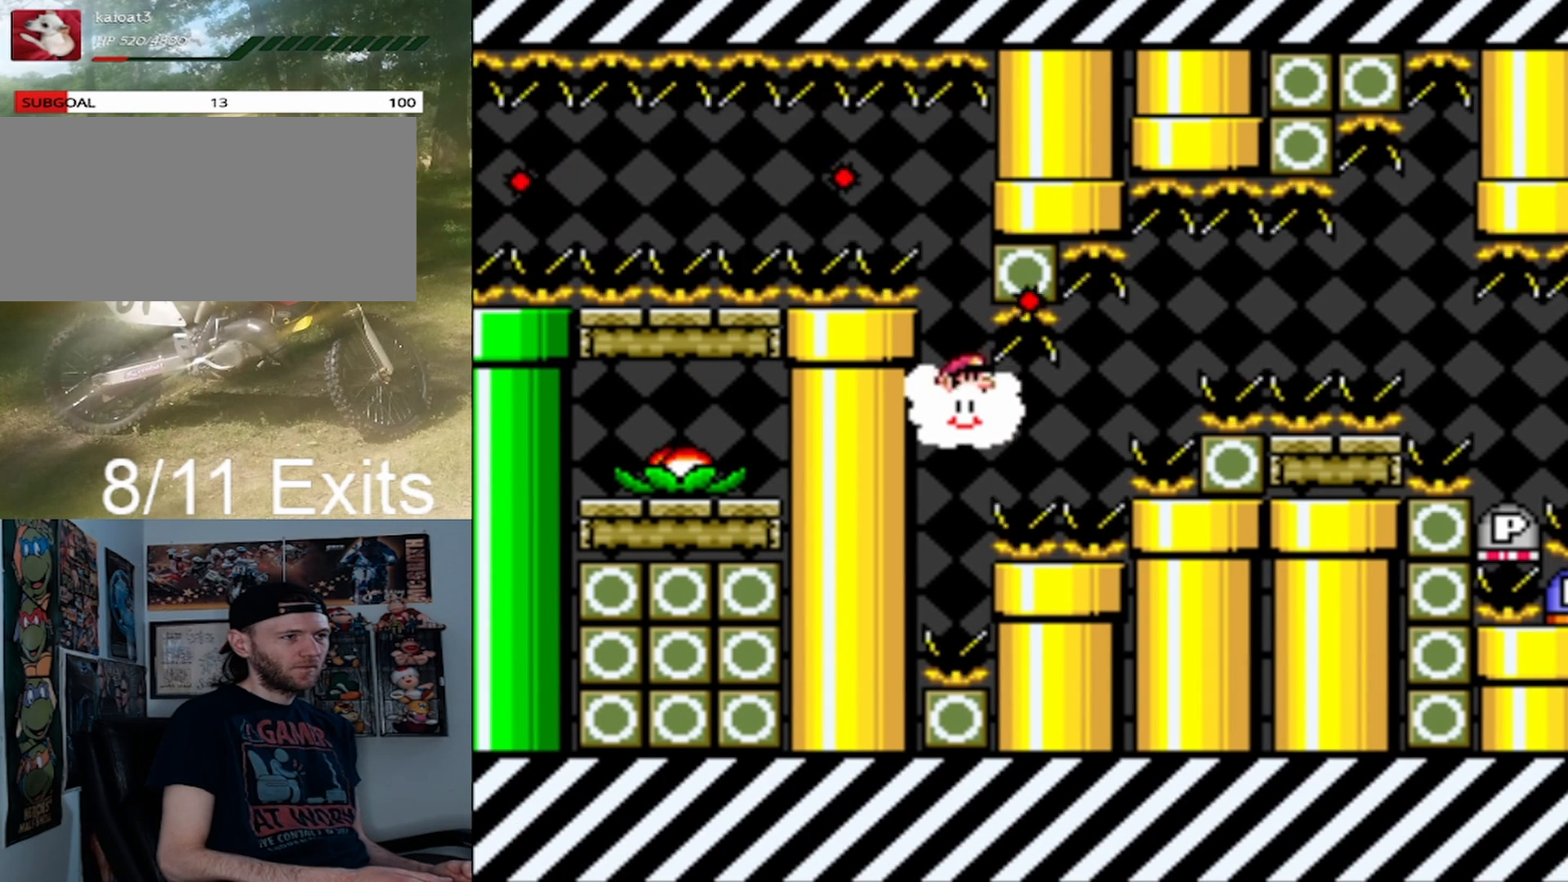
{"buttons": [], "events": []}
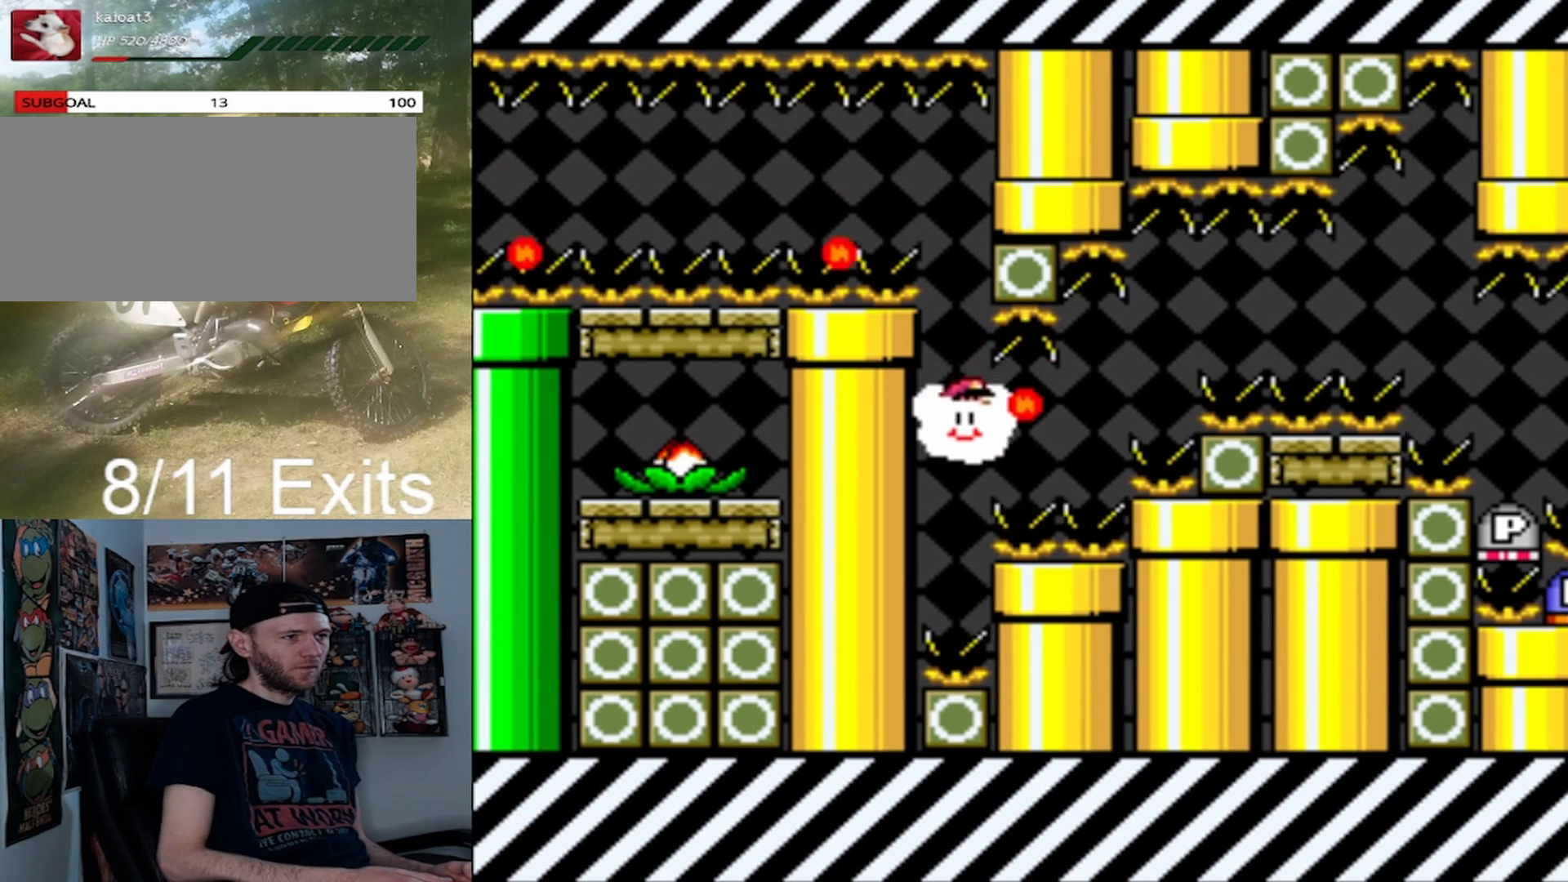
{"buttons": [], "events": [[200, "DPAD_UP", "down"], [333, "DPAD_UP", "up"]]}
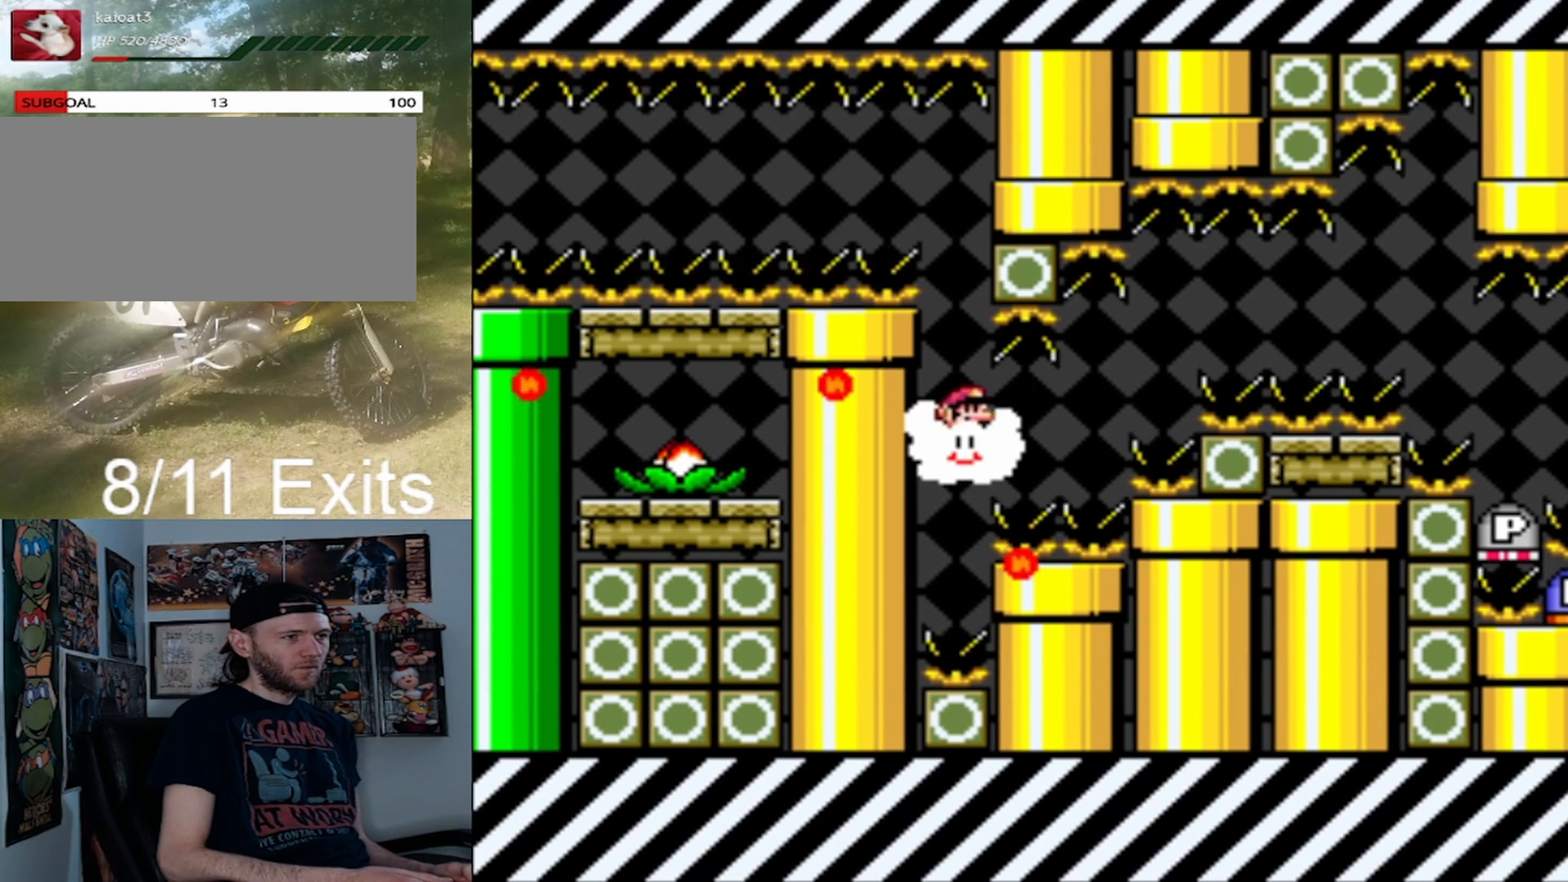
{"buttons": [], "events": [[67, "DPAD_RIGHT", "down"], [167, "DPAD_RIGHT", "up"], [267, "DPAD_UP", "down"], [467, "DPAD_UP", "up"]]}
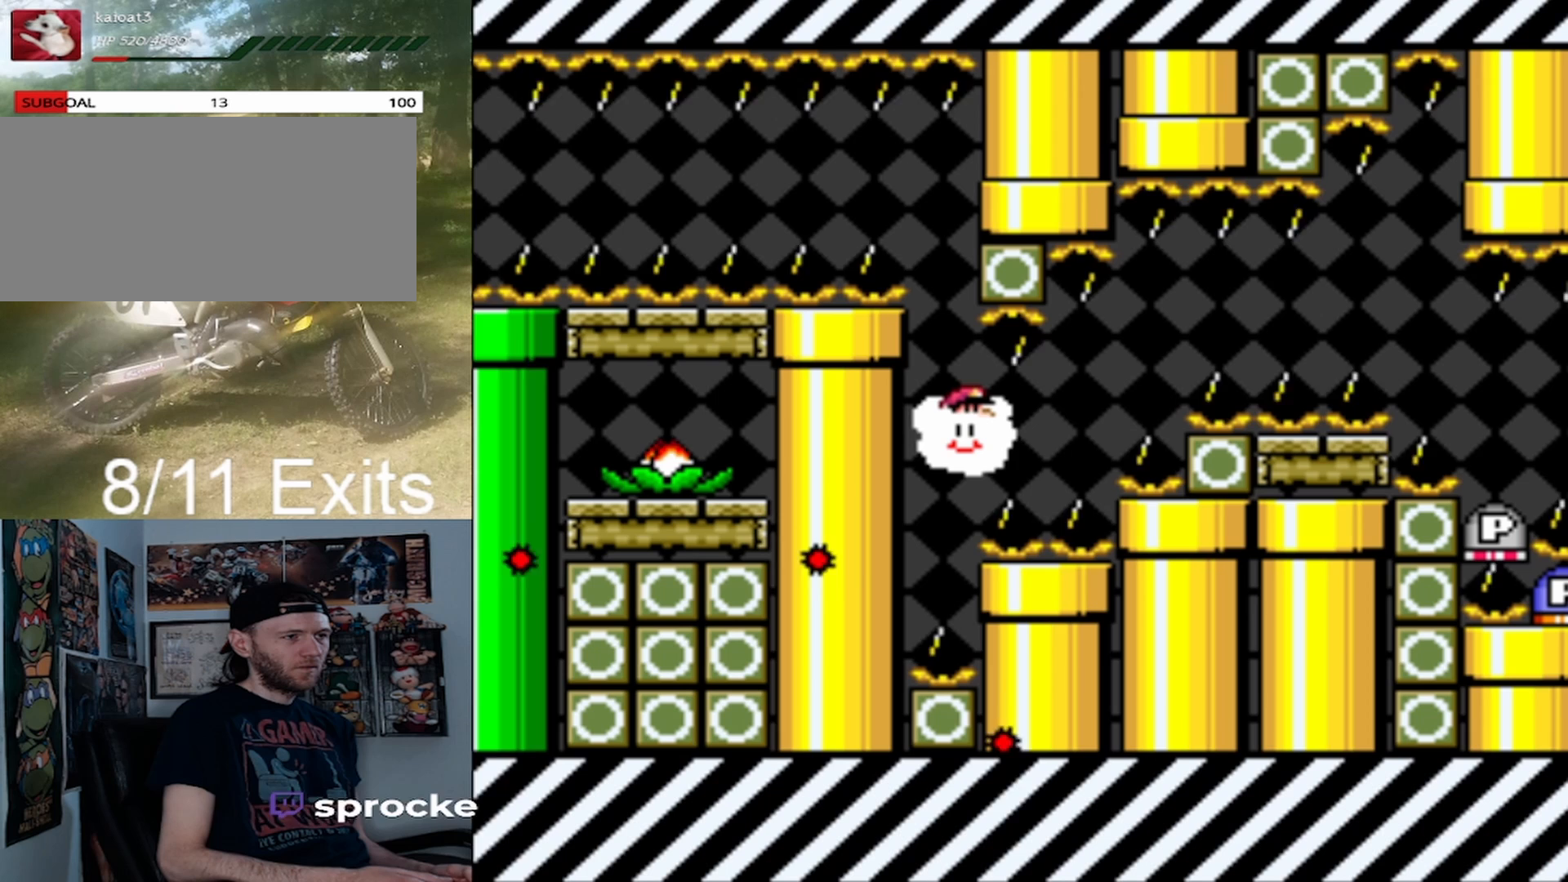
{"buttons": ["DPAD_UP", "DPAD_RIGHT"], "events": [[100, "DPAD_RIGHT", "down"], [267, "DPAD_RIGHT", "up"], [433, "DPAD_RIGHT", "down"], [467, "DPAD_UP", "down"]]}
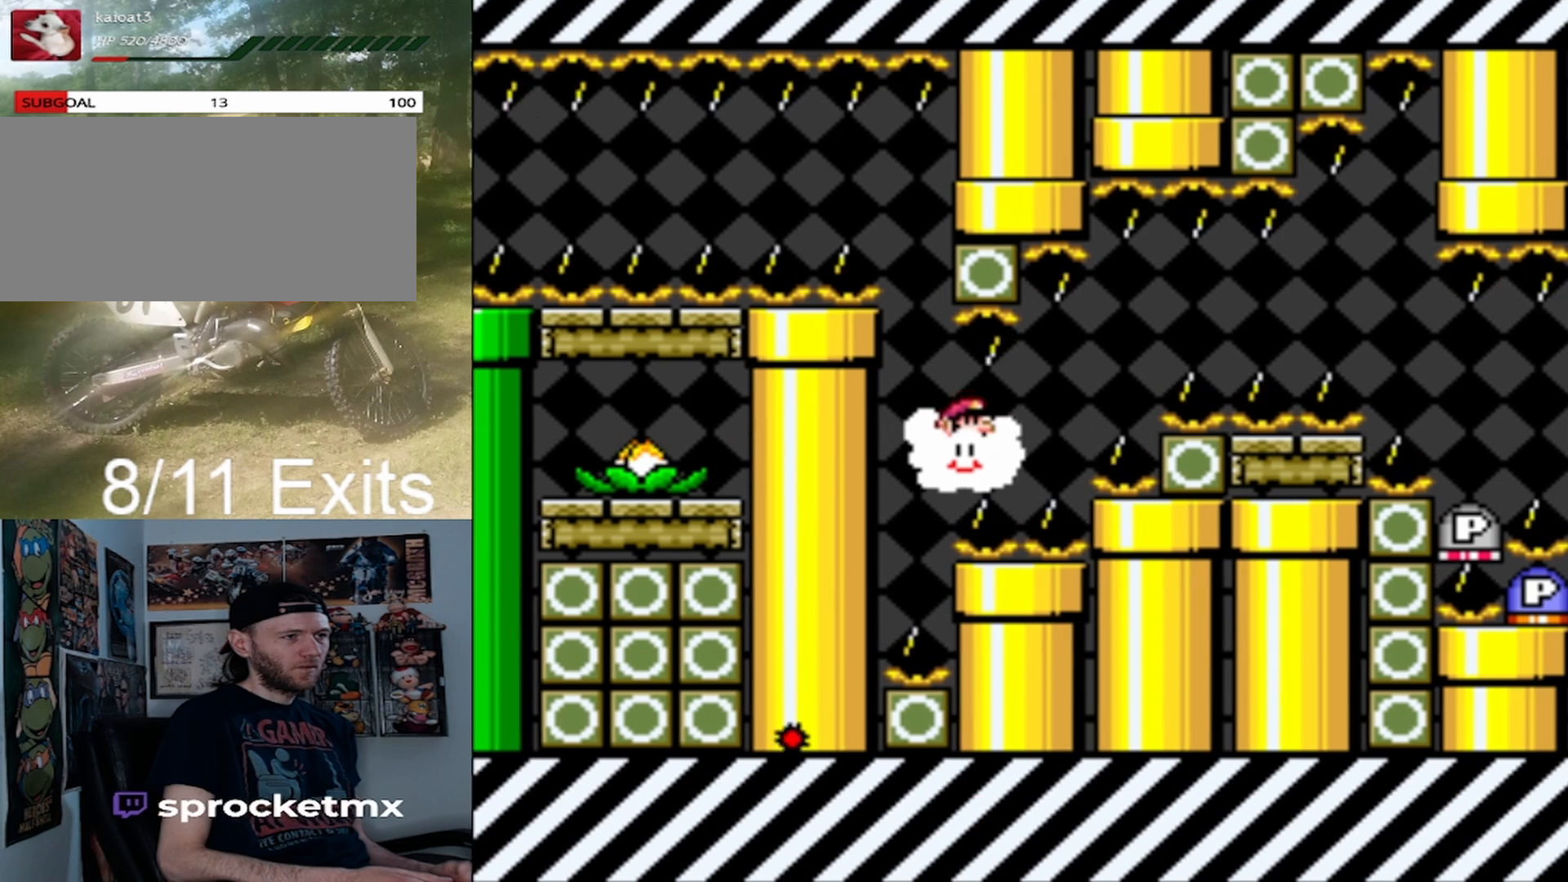
{"buttons": ["DPAD_RIGHT"], "events": [[167, "DPAD_RIGHT", "up"], [200, "DPAD_UP", "up"], [467, "DPAD_RIGHT", "down"]]}
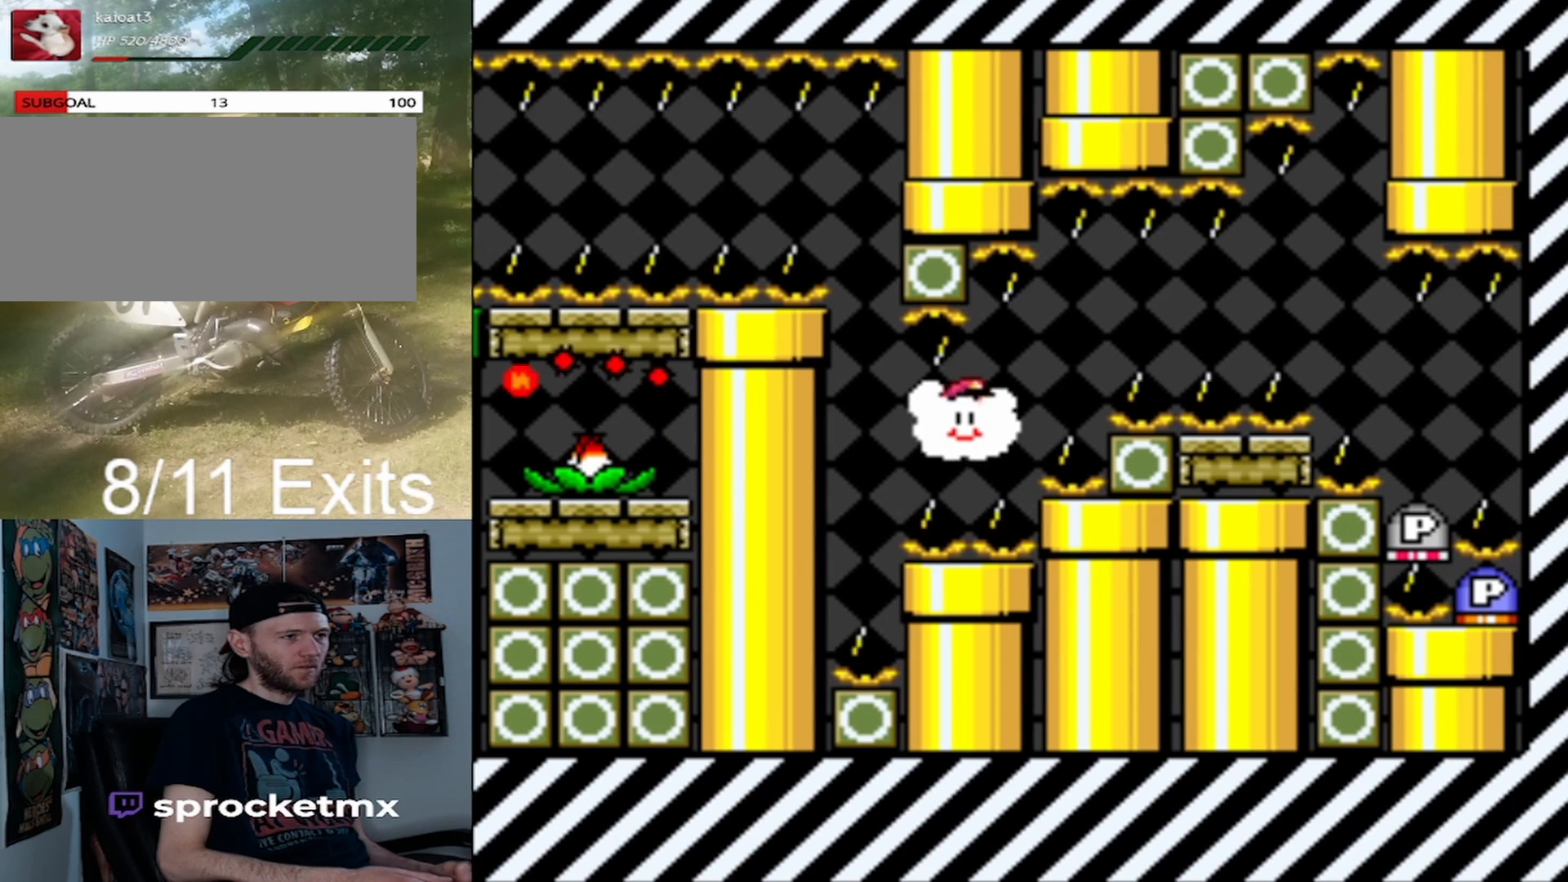
{"buttons": [], "events": [[100, "DPAD_RIGHT", "up"], [100, "DPAD_UP", "down"], [300, "DPAD_RIGHT", "down"], [333, "DPAD_UP", "up"], [367, "DPAD_RIGHT", "up"]]}
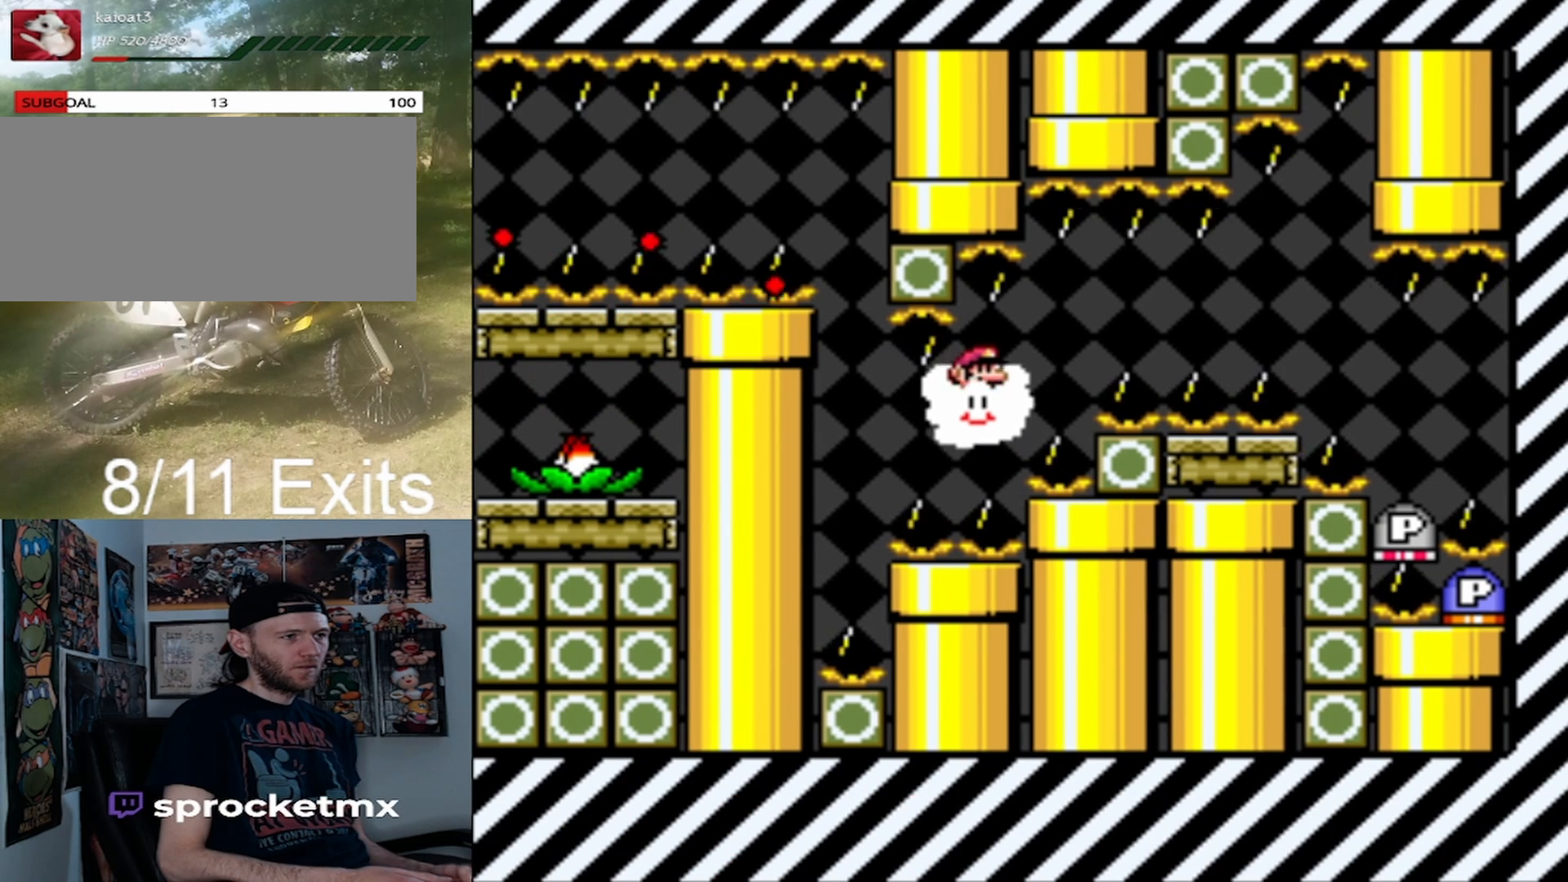
{"buttons": [], "events": [[67, "DPAD_RIGHT", "down"], [167, "DPAD_UP", "down"], [233, "DPAD_RIGHT", "up"], [433, "DPAD_UP", "up"]]}
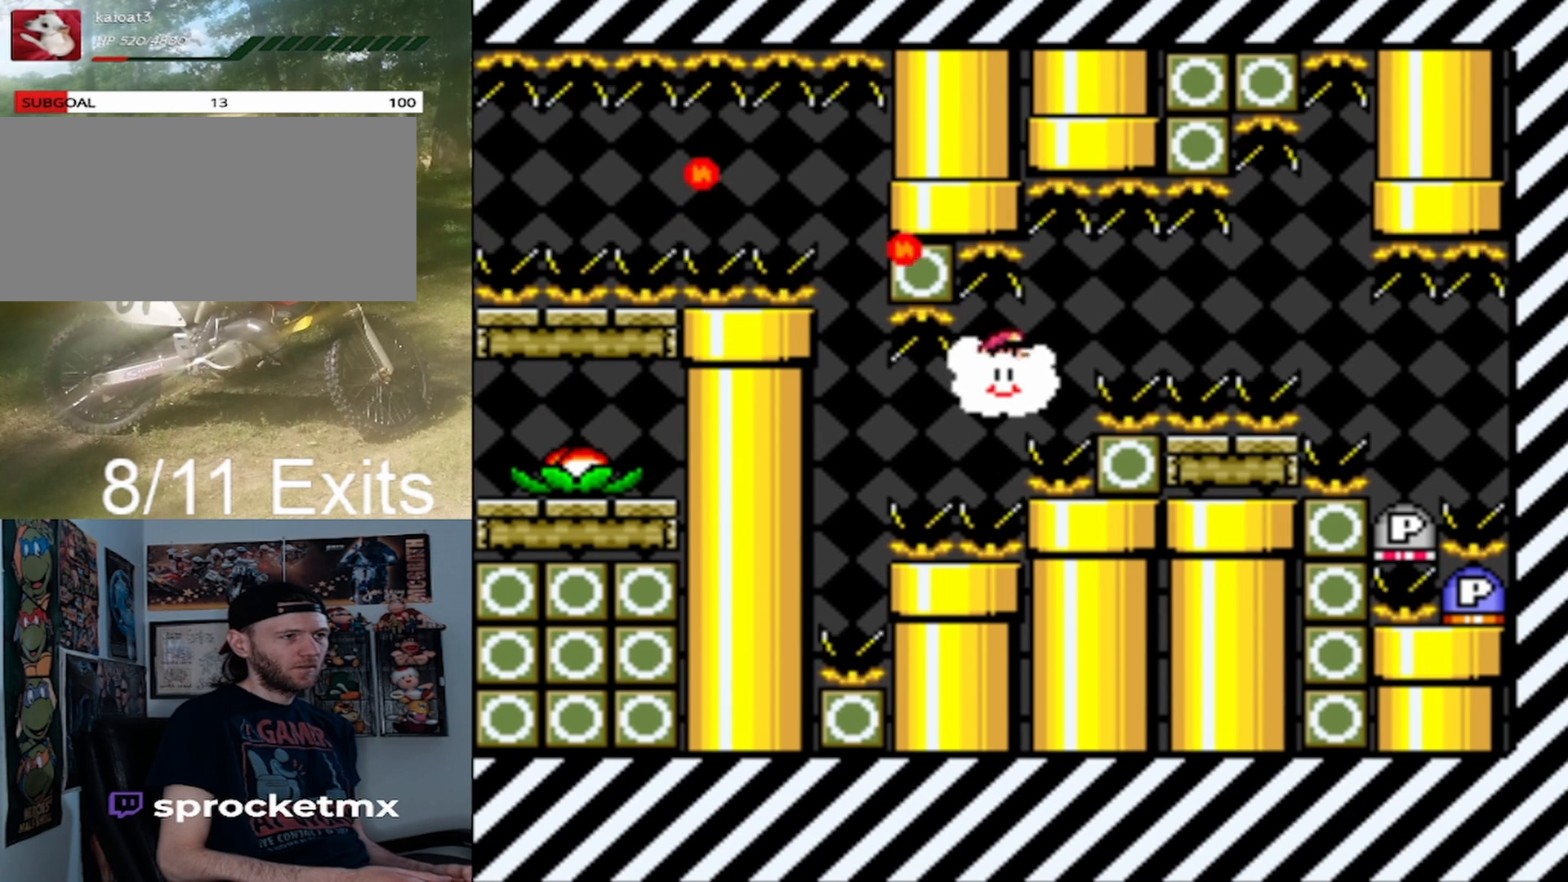
{"buttons": [], "events": [[200, "DPAD_RIGHT", "down"], [300, "DPAD_RIGHT", "up"], [333, "DPAD_UP", "down"], [467, "DPAD_UP", "up"]]}
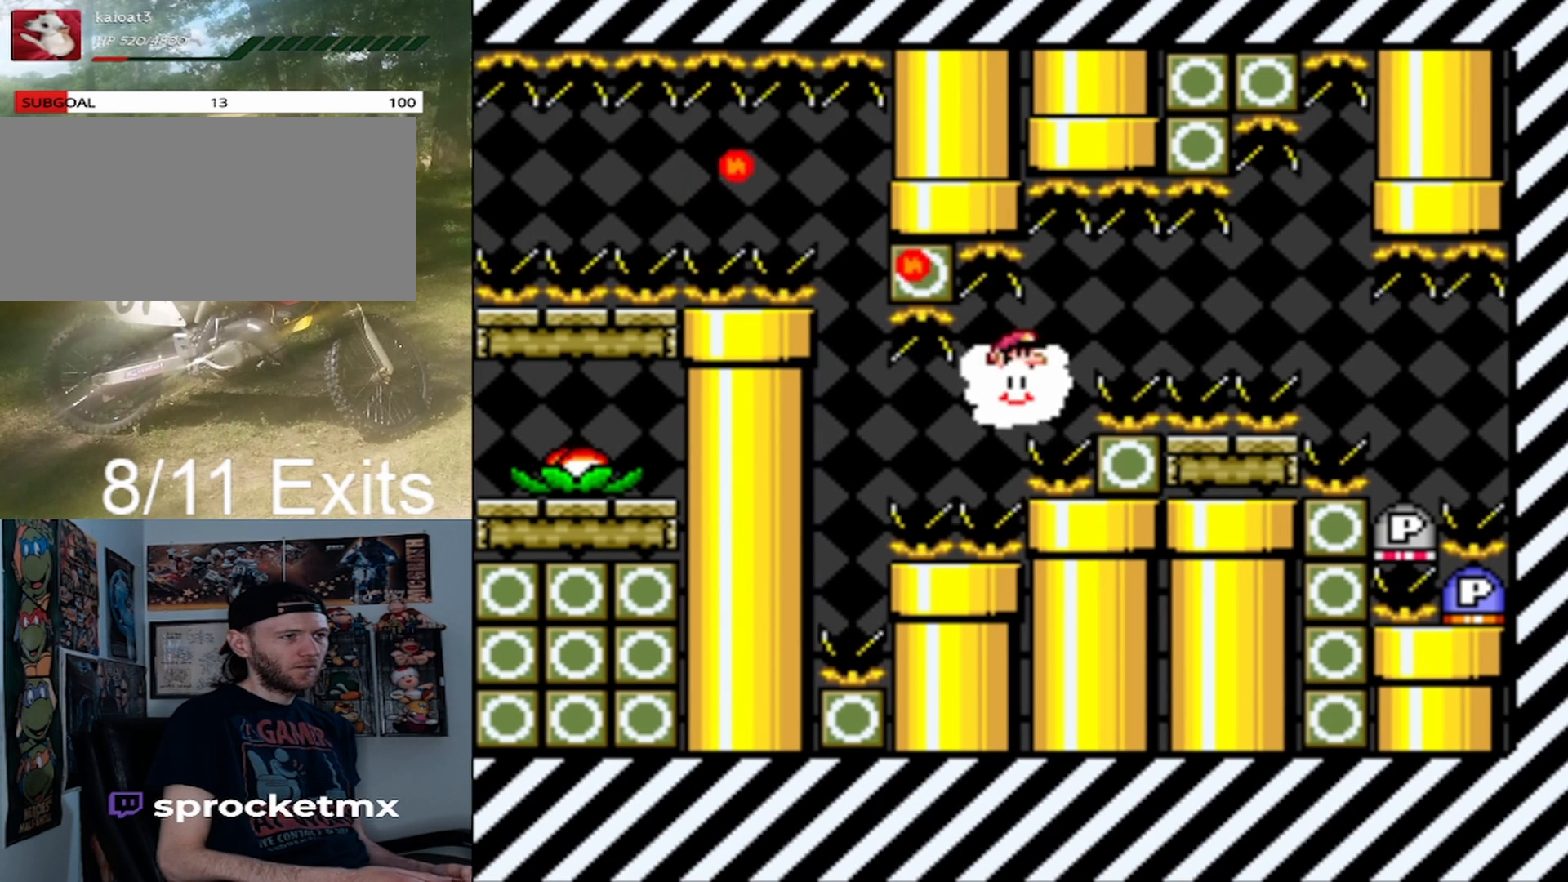
{"buttons": ["DPAD_UP"], "events": [[200, "DPAD_UP", "down"], [233, "DPAD_RIGHT", "down"], [267, "DPAD_UP", "up"], [367, "DPAD_RIGHT", "up"], [433, "DPAD_UP", "down"]]}
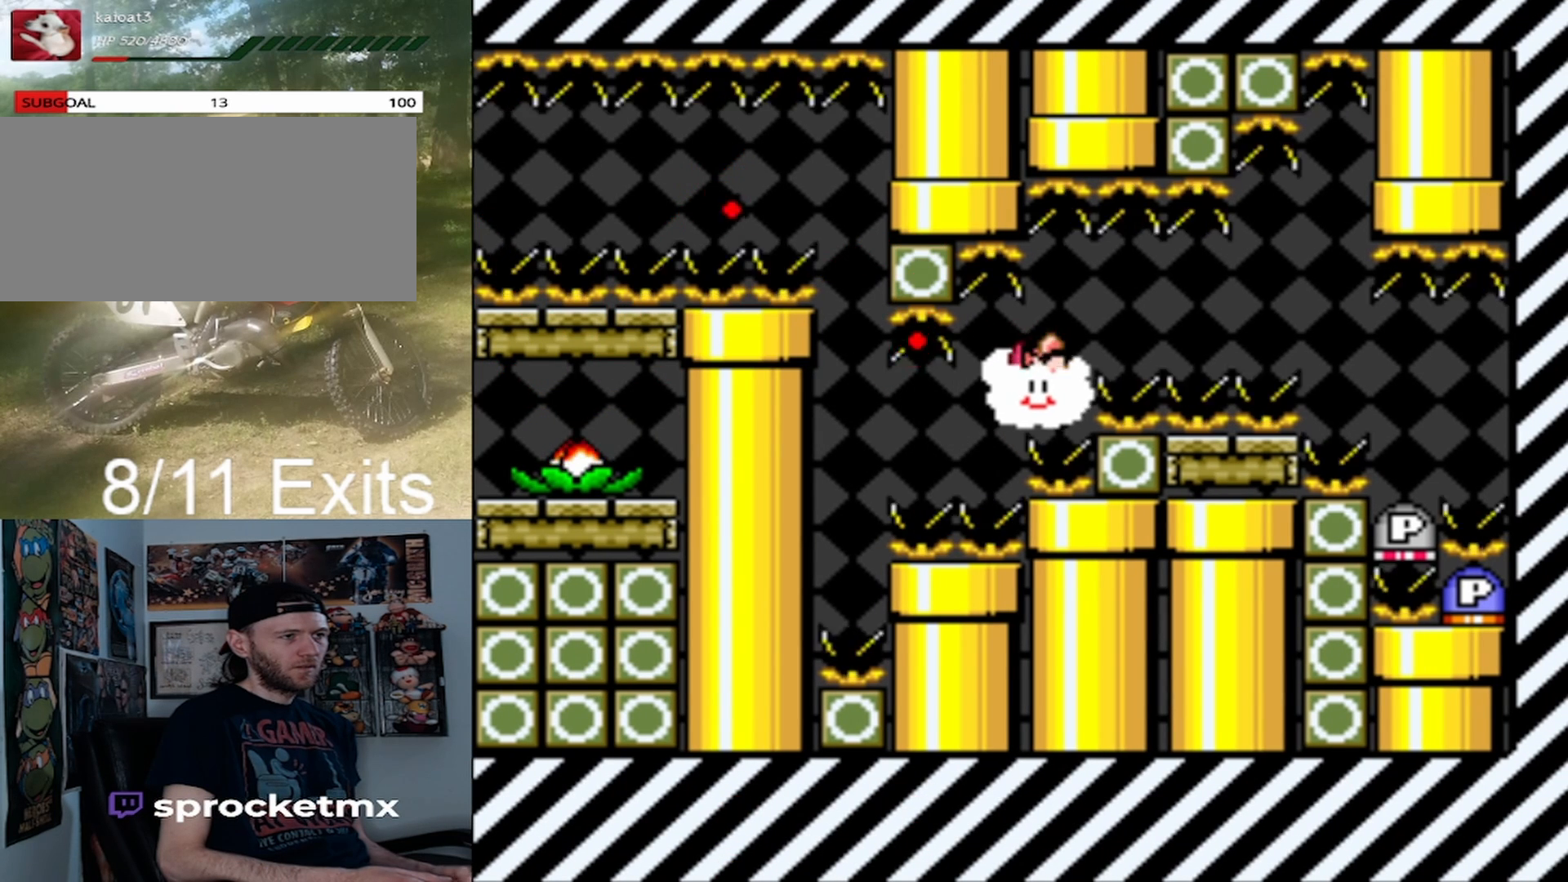
{"buttons": ["DPAD_UP"], "events": [[67, "DPAD_UP", "up"], [333, "DPAD_RIGHT", "down"], [333, "DPAD_UP", "down"], [367, "DPAD_RIGHT", "up"]]}